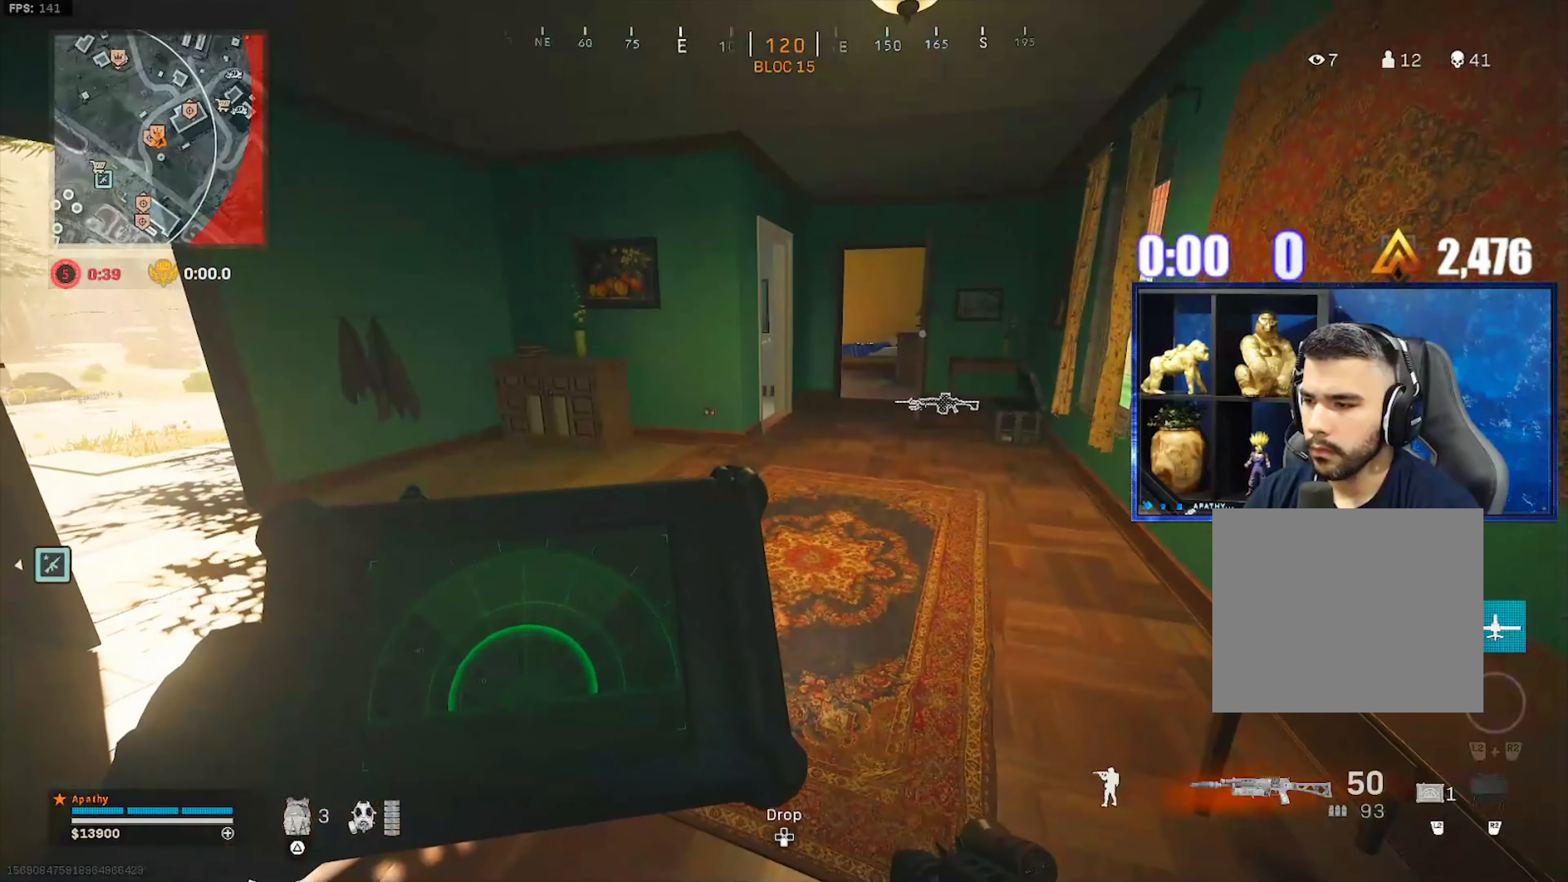
Gameplay with a controller (PlayStation layout); each line is a JSON object with the inputs held at the frame after it. "events" lists button and stick changes between this image and that frame as [ms after this image, input, new state], when the widget could be followed in between.
{"buttons": [], "left_stick": "center", "right_stick": "left", "events": [[267, "L2", "up"], [267, "left_stick", "up-left"], [267, "right_stick", "left"], [434, "left_stick", "center"]]}
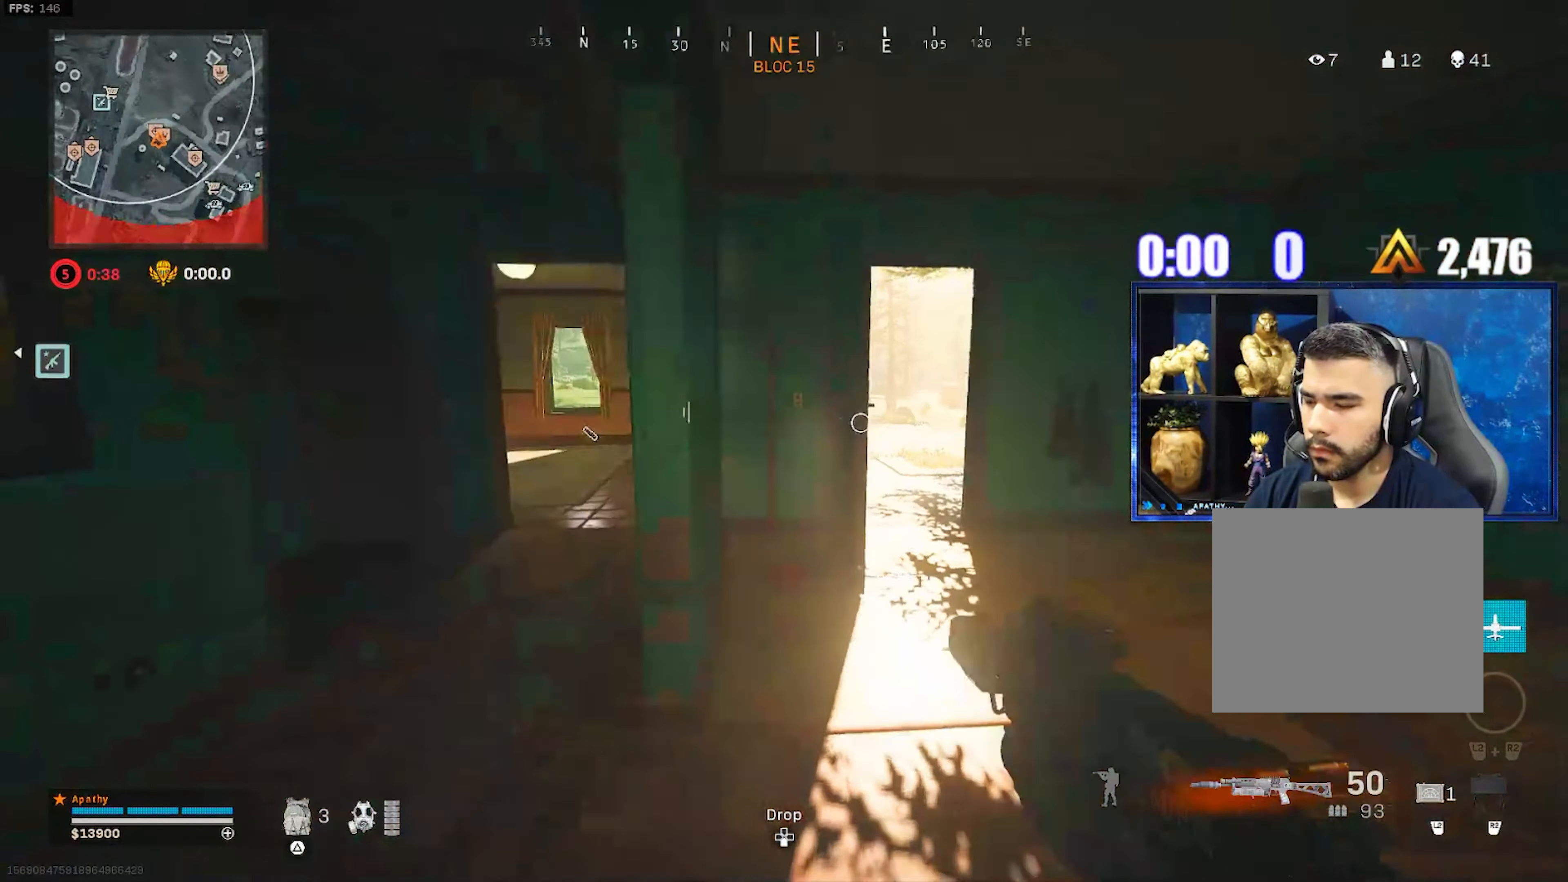
{"buttons": [], "left_stick": "right", "right_stick": "left", "events": [[67, "left_stick", "down-right"], [233, "left_stick", "right"]]}
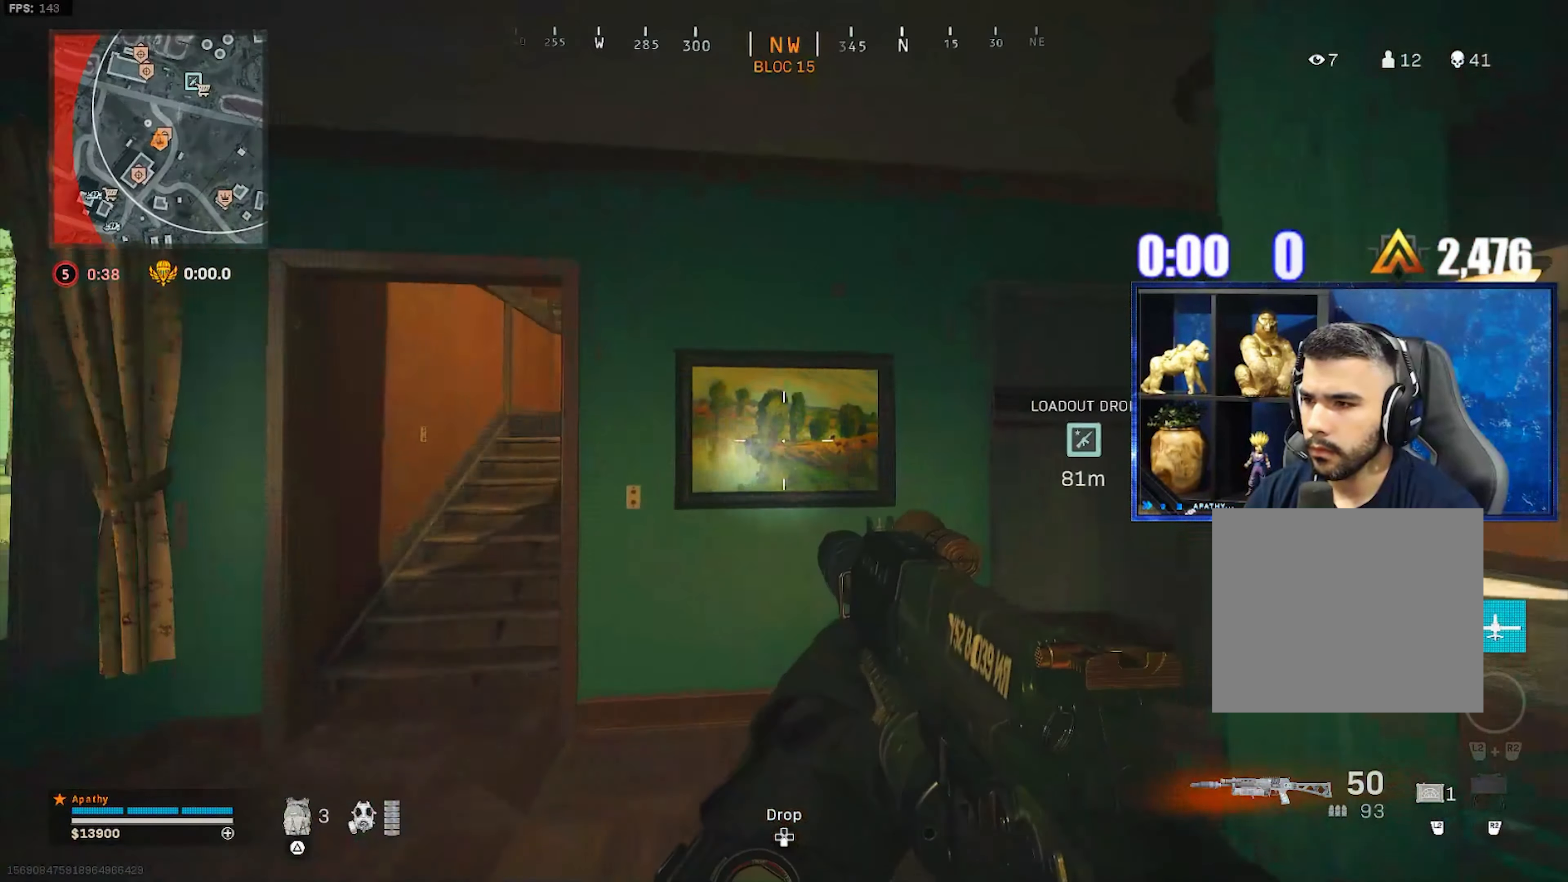
{"buttons": ["L1"], "left_stick": "left", "right_stick": "right", "events": [[67, "left_stick", "down-left"], [67, "right_stick", "up-left"], [167, "left_stick", "left"], [167, "right_stick", "center"], [234, "L1", "down"], [367, "right_stick", "right"]]}
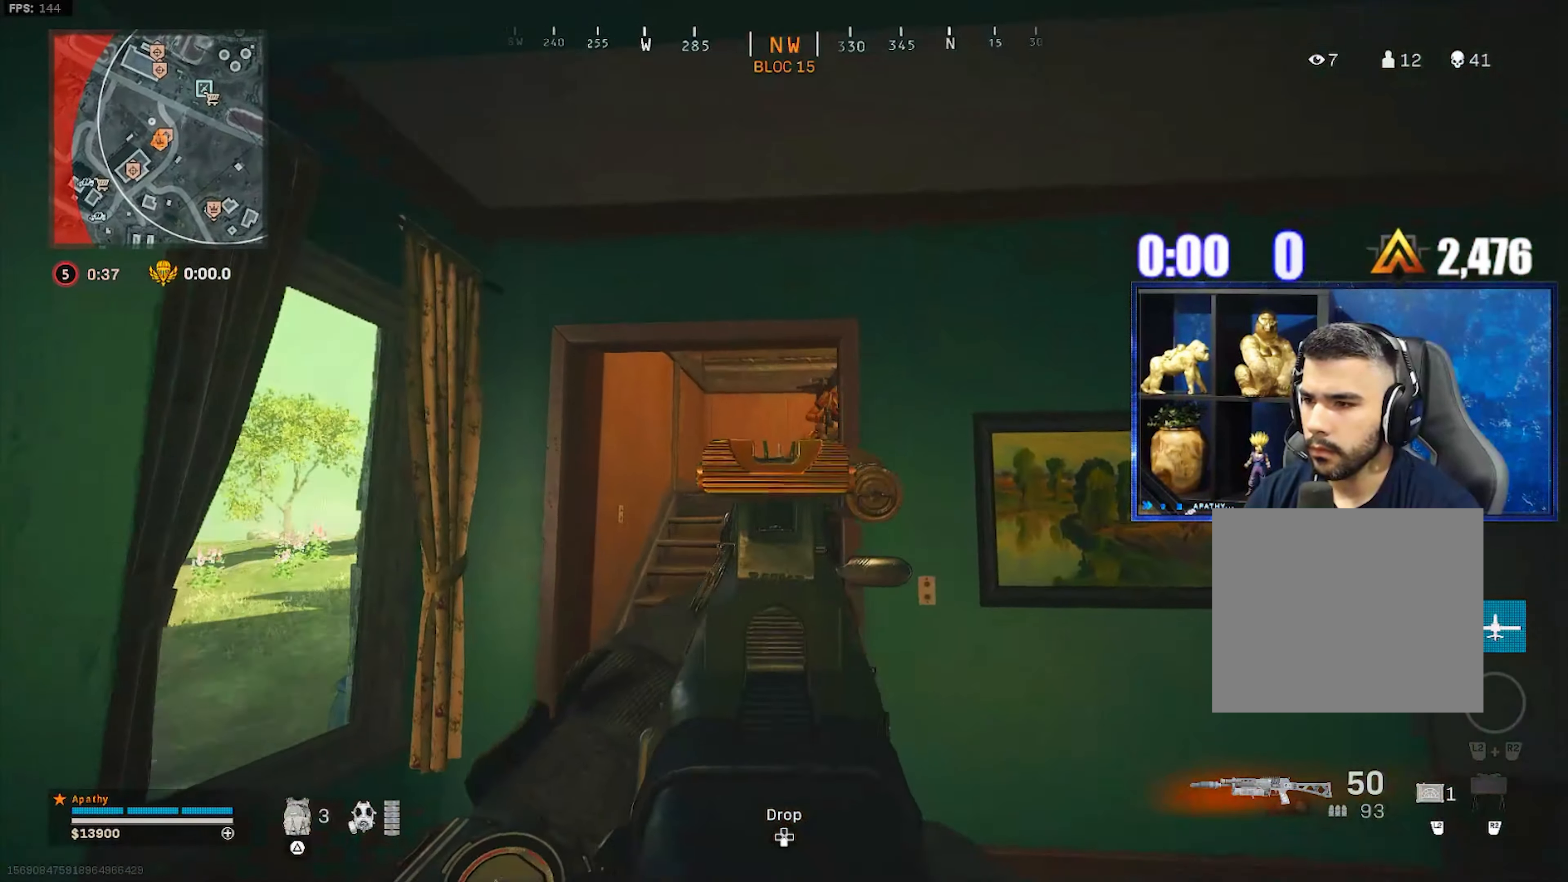
{"buttons": ["L1", "R1"], "left_stick": "down-left", "right_stick": "center", "events": [[201, "left_stick", "down-right"], [234, "R1", "down"], [267, "right_stick", "up"], [334, "right_stick", "center"], [468, "left_stick", "down-left"]]}
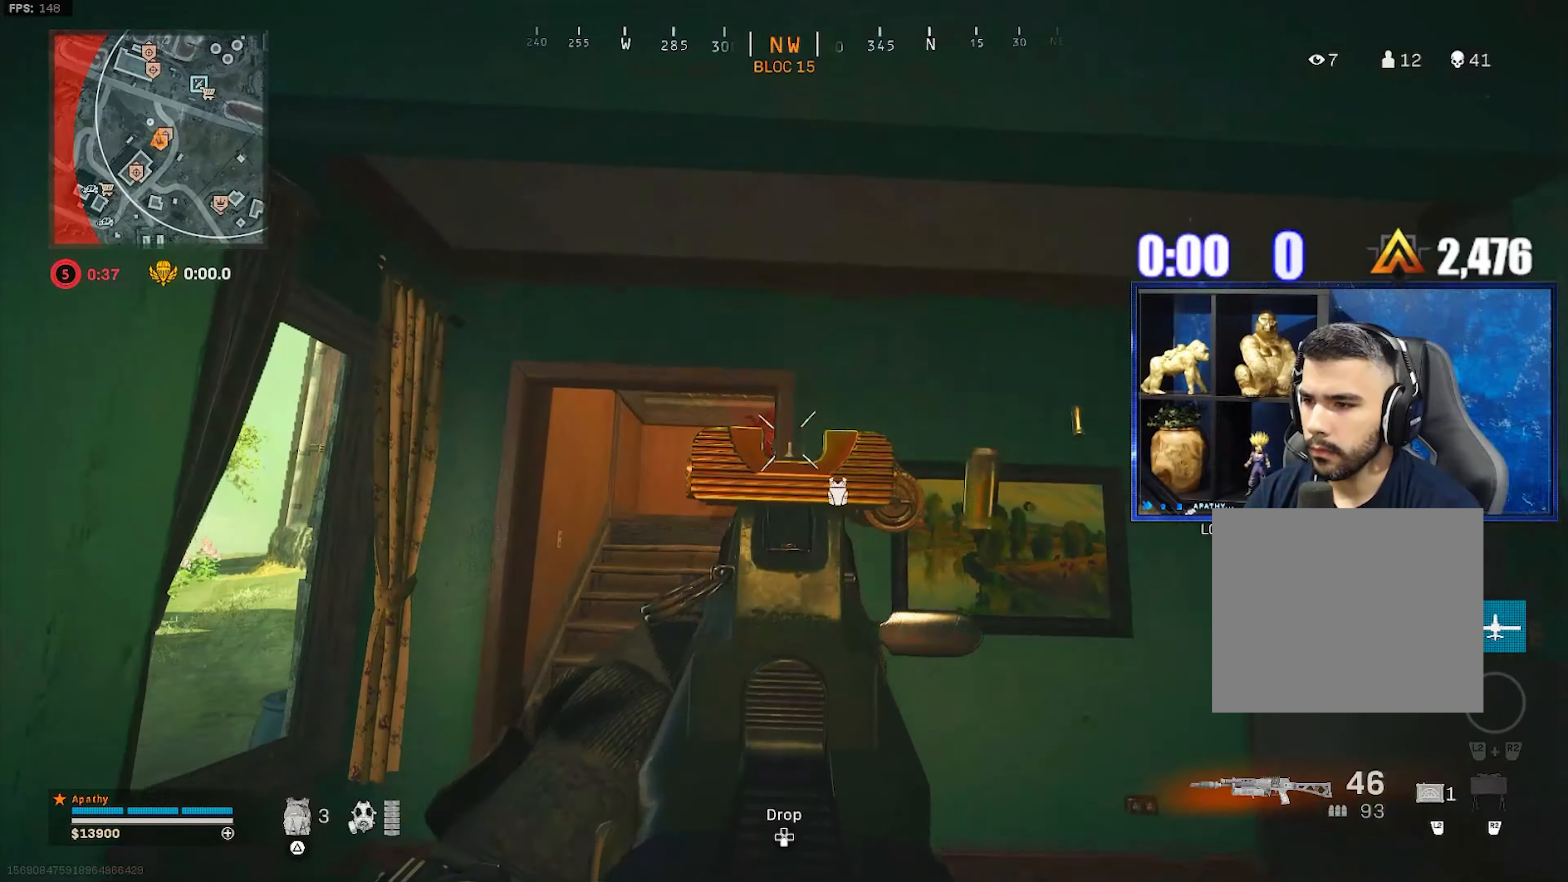
{"buttons": ["L1", "R1"], "left_stick": "down-right", "right_stick": "center", "events": [[234, "right_stick", "right"], [300, "right_stick", "center"], [367, "left_stick", "down-right"]]}
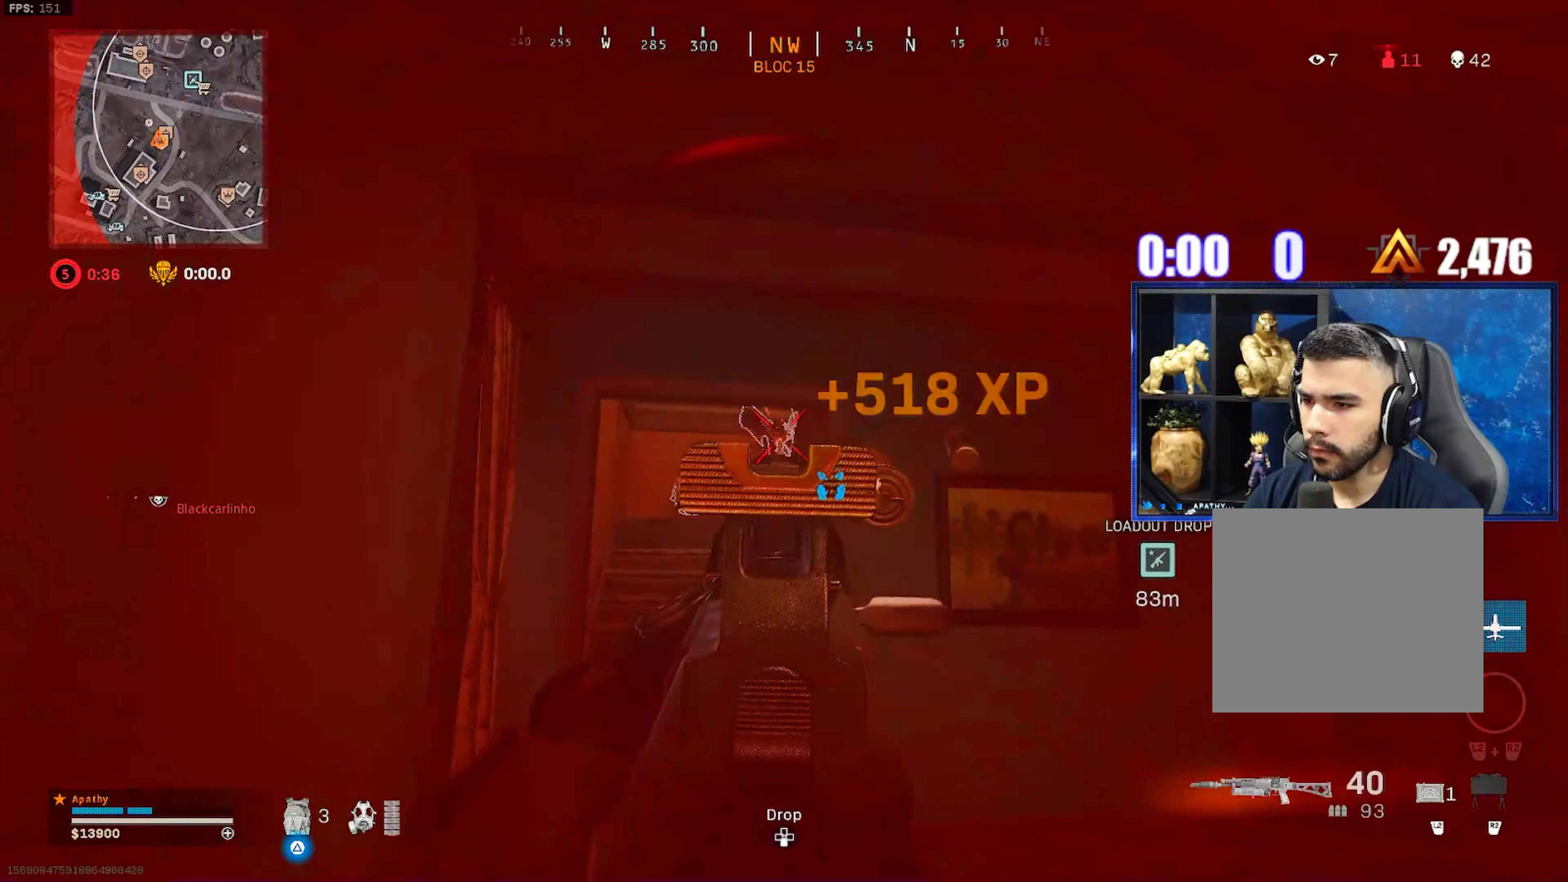
{"buttons": ["TRIANGLE"], "left_stick": "up-left", "right_stick": "center", "events": [[100, "left_stick", "up-left"], [233, "L1", "up"], [266, "R1", "up"], [300, "L3", "down"], [300, "TRIANGLE", "down"], [400, "L3", "up"]]}
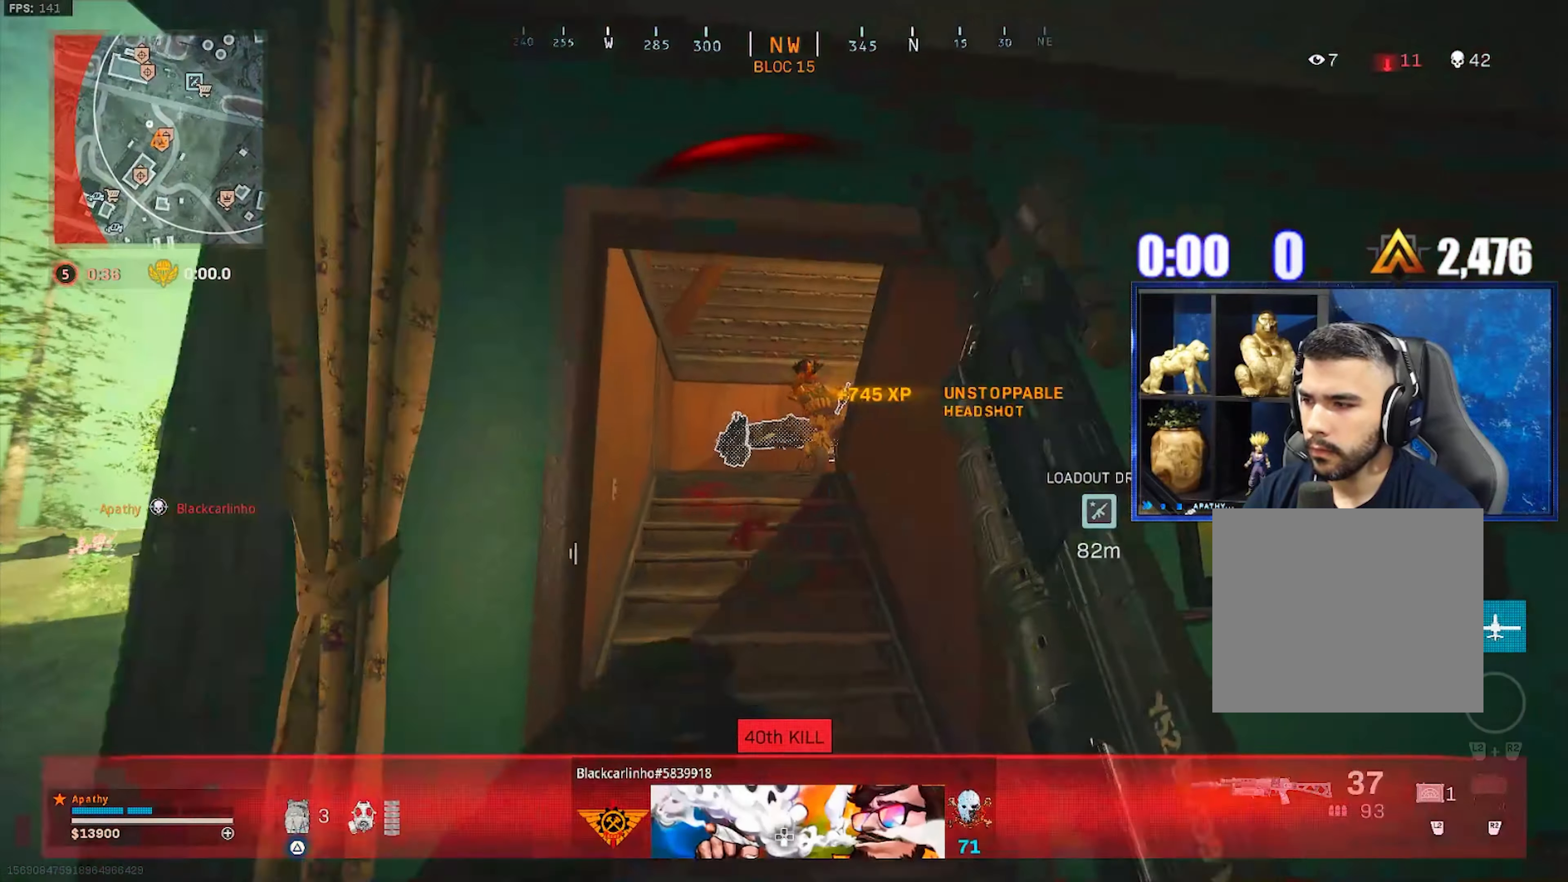
{"buttons": [], "left_stick": "up-left", "right_stick": "center", "events": [[100, "TRIANGLE", "up"], [300, "right_stick", "down-left"], [367, "right_stick", "down-right"], [501, "right_stick", "center"]]}
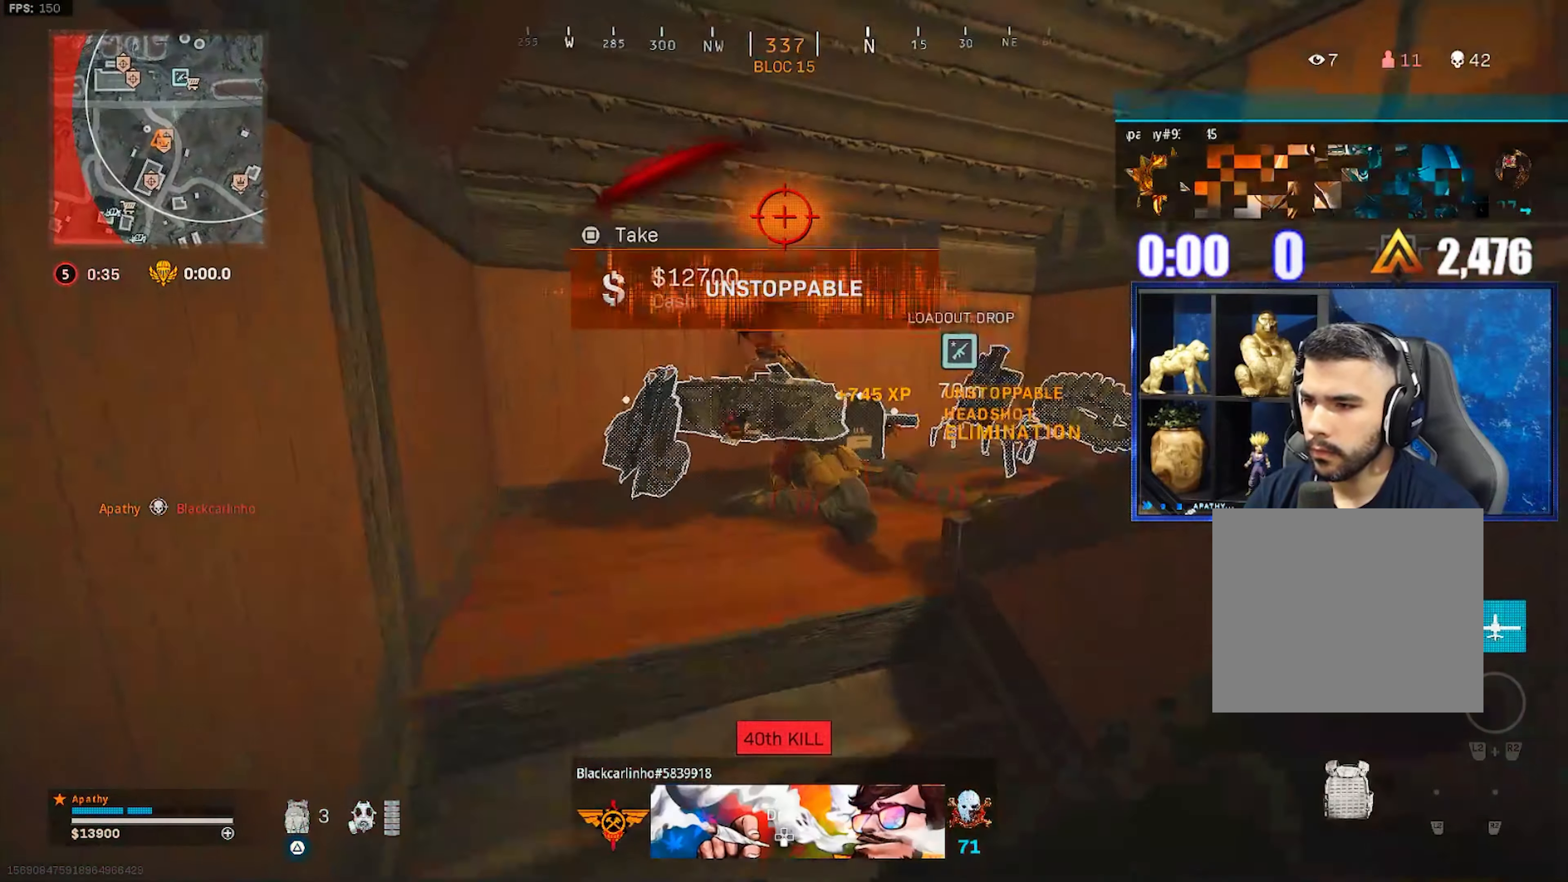
{"buttons": [], "left_stick": "up", "right_stick": "center", "events": [[133, "left_stick", "up"], [133, "right_stick", "down-right"], [266, "right_stick", "right"], [433, "right_stick", "center"]]}
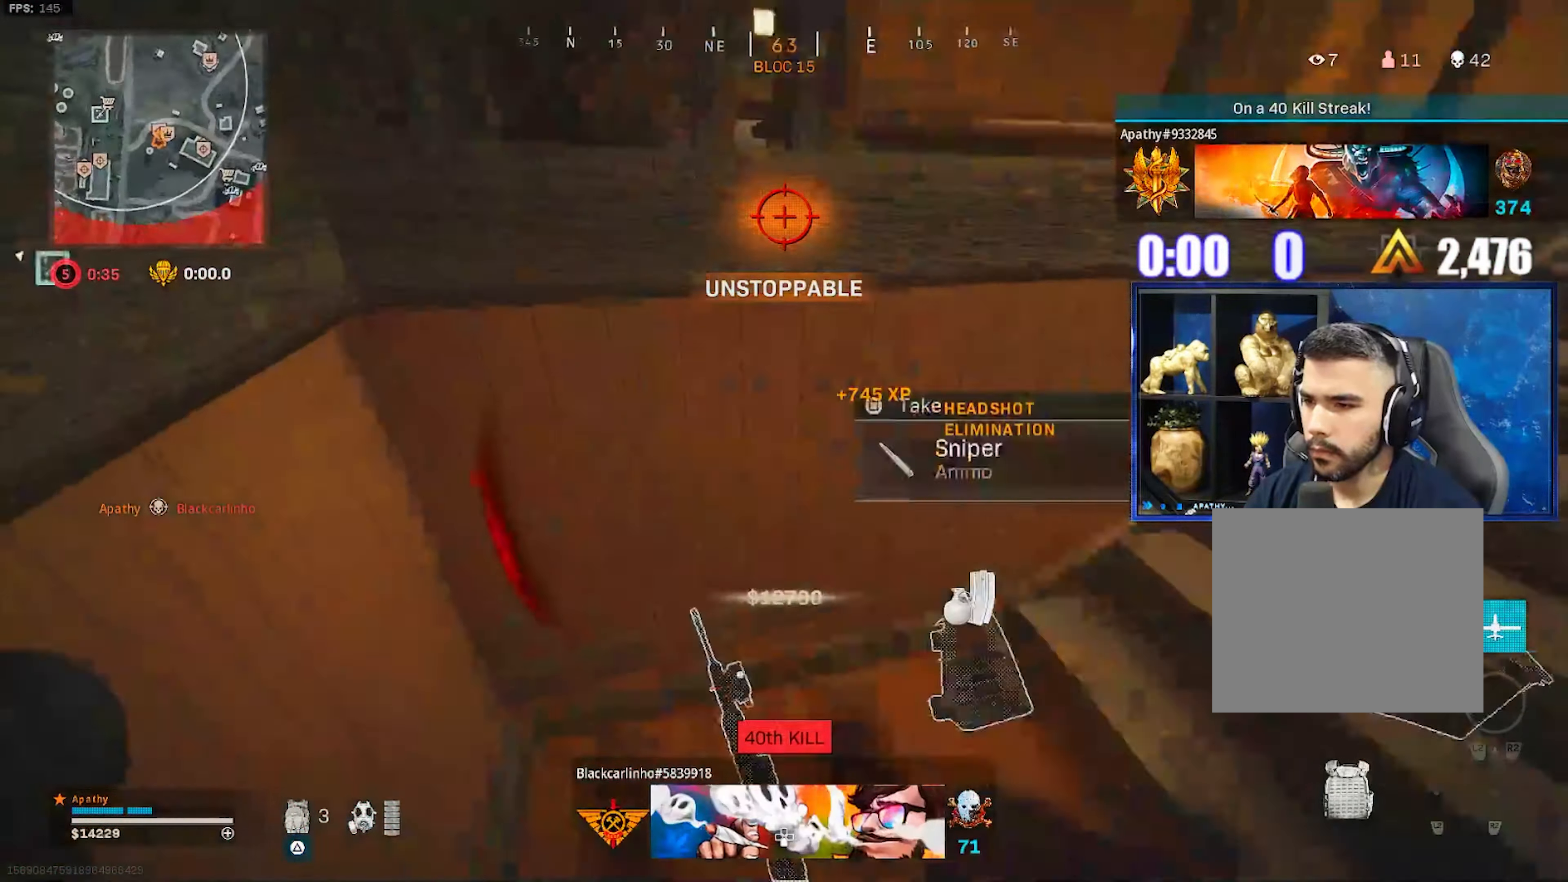
{"buttons": [], "left_stick": "up-right", "right_stick": "center", "events": [[33, "left_stick", "right"], [33, "right_stick", "left"], [134, "left_stick", "down"], [234, "left_stick", "left"], [334, "left_stick", "up"], [400, "right_stick", "center"], [434, "left_stick", "up-right"]]}
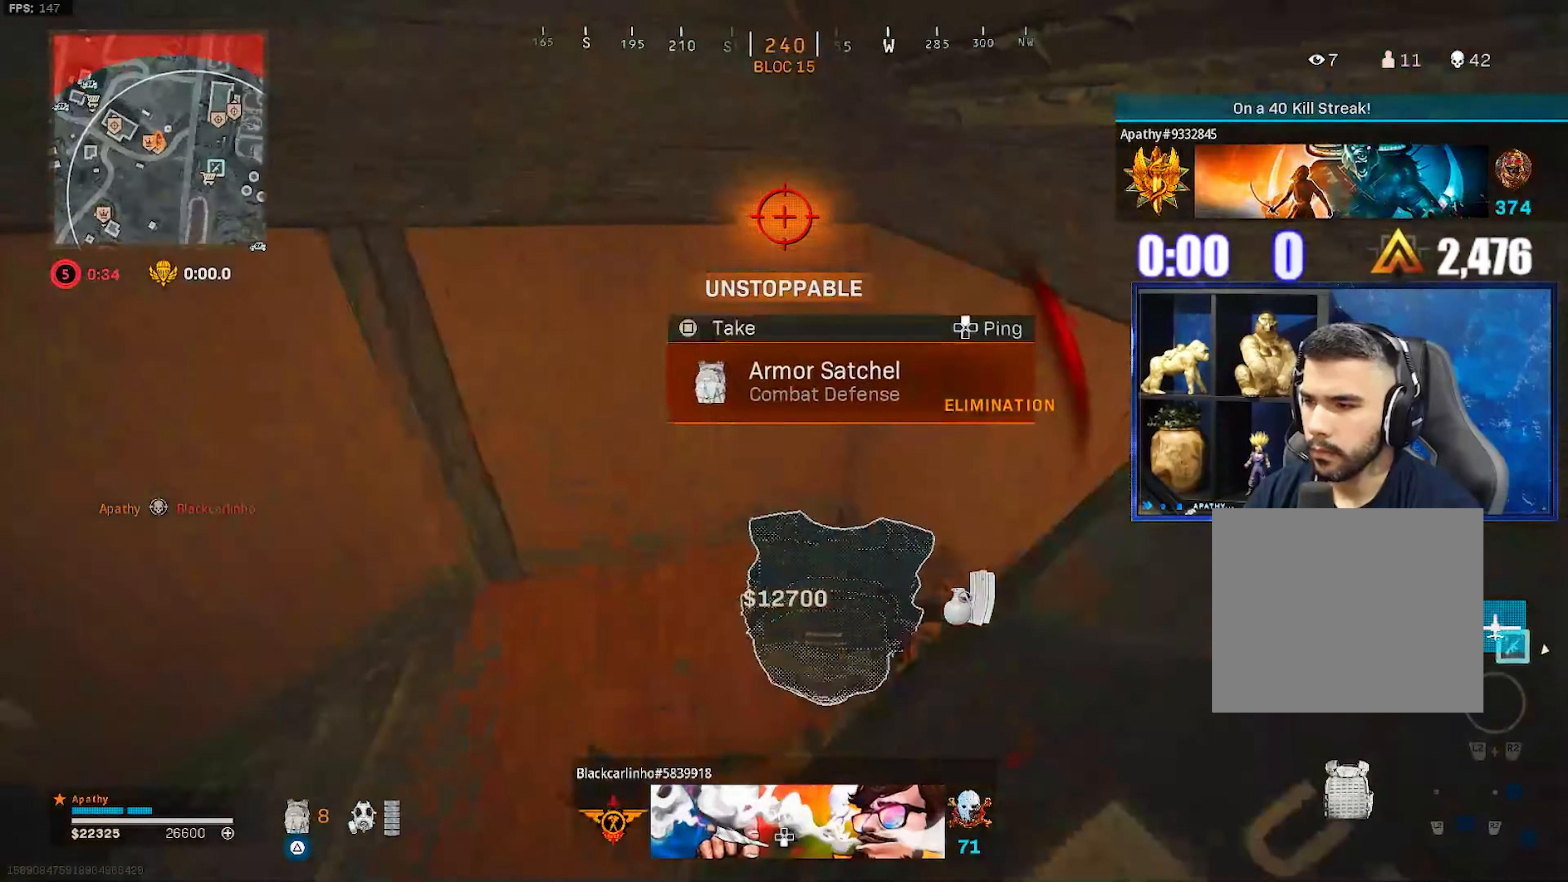
{"buttons": [], "left_stick": "down", "right_stick": "right", "events": [[33, "left_stick", "down-right"], [100, "left_stick", "down"], [133, "right_stick", "down"], [233, "right_stick", "center"], [433, "right_stick", "down-left"], [500, "right_stick", "right"]]}
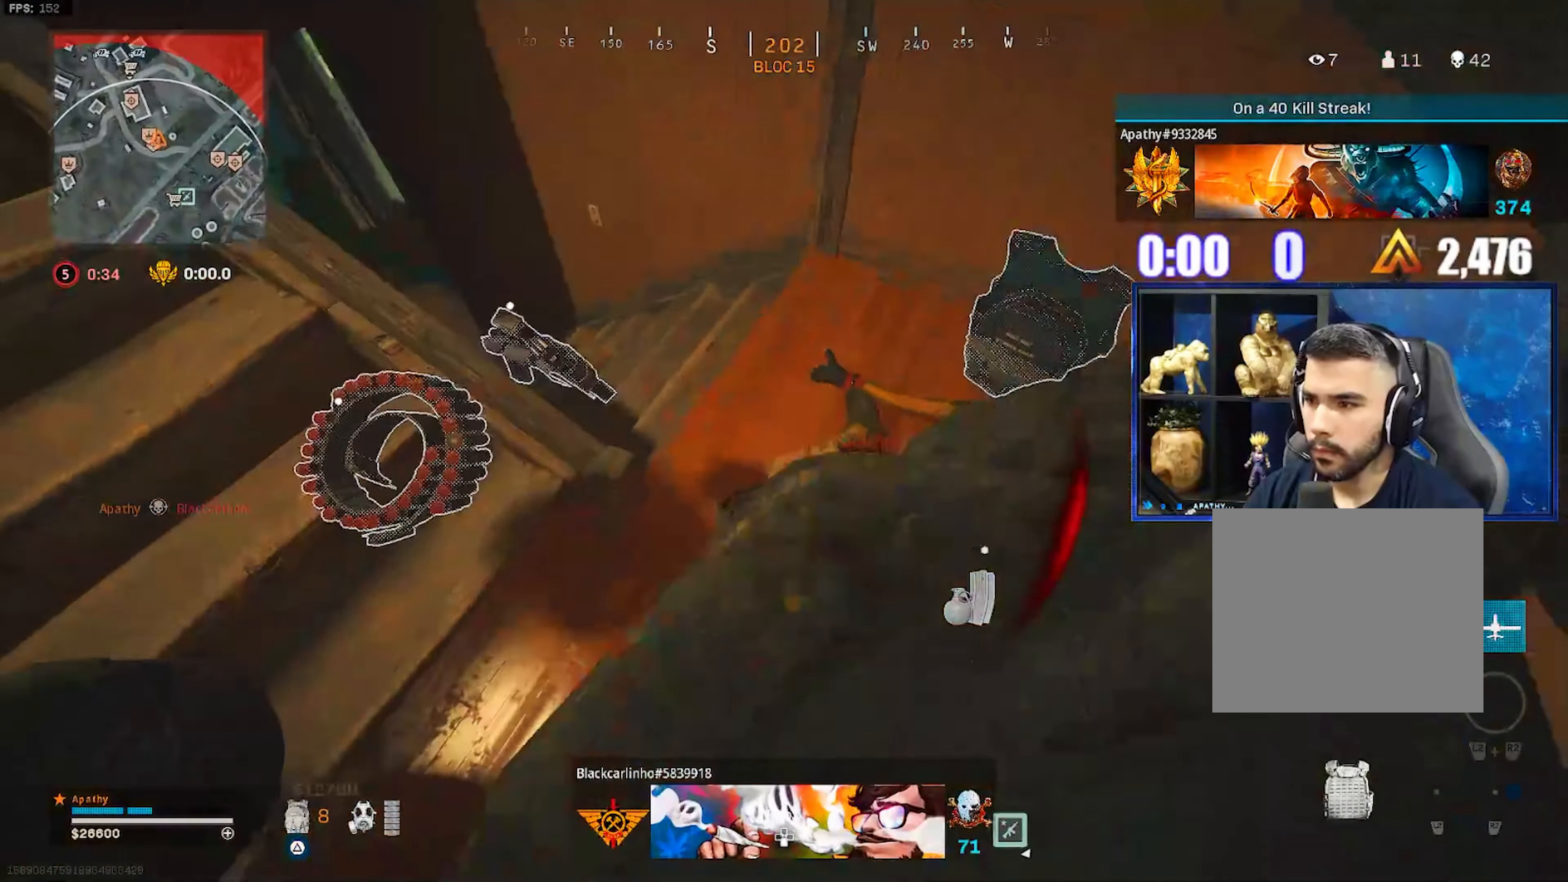
{"buttons": [], "left_stick": "down-right", "right_stick": "center", "events": [[100, "left_stick", "left"], [100, "right_stick", "left"], [167, "left_stick", "up"], [234, "left_stick", "right"], [234, "right_stick", "up-right"], [334, "right_stick", "center"], [434, "left_stick", "down-right"]]}
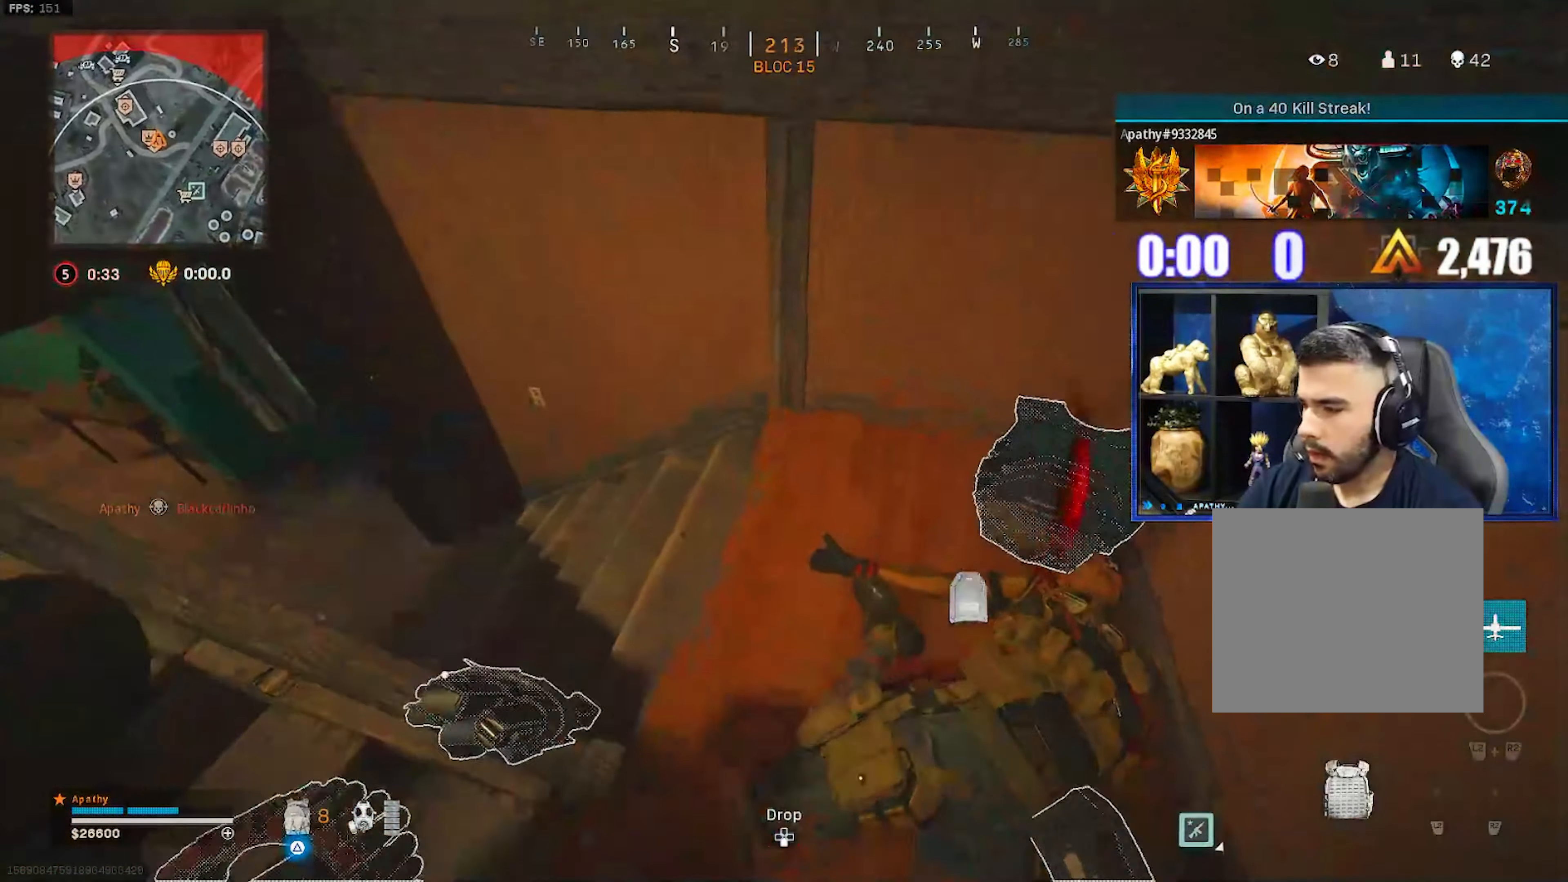
{"buttons": [], "left_stick": "left", "right_stick": "center", "events": [[33, "right_stick", "up-left"], [66, "left_stick", "left"], [100, "right_stick", "center"], [166, "right_stick", "left"], [233, "left_stick", "right"], [300, "left_stick", "down-right"], [400, "left_stick", "left"], [400, "right_stick", "center"]]}
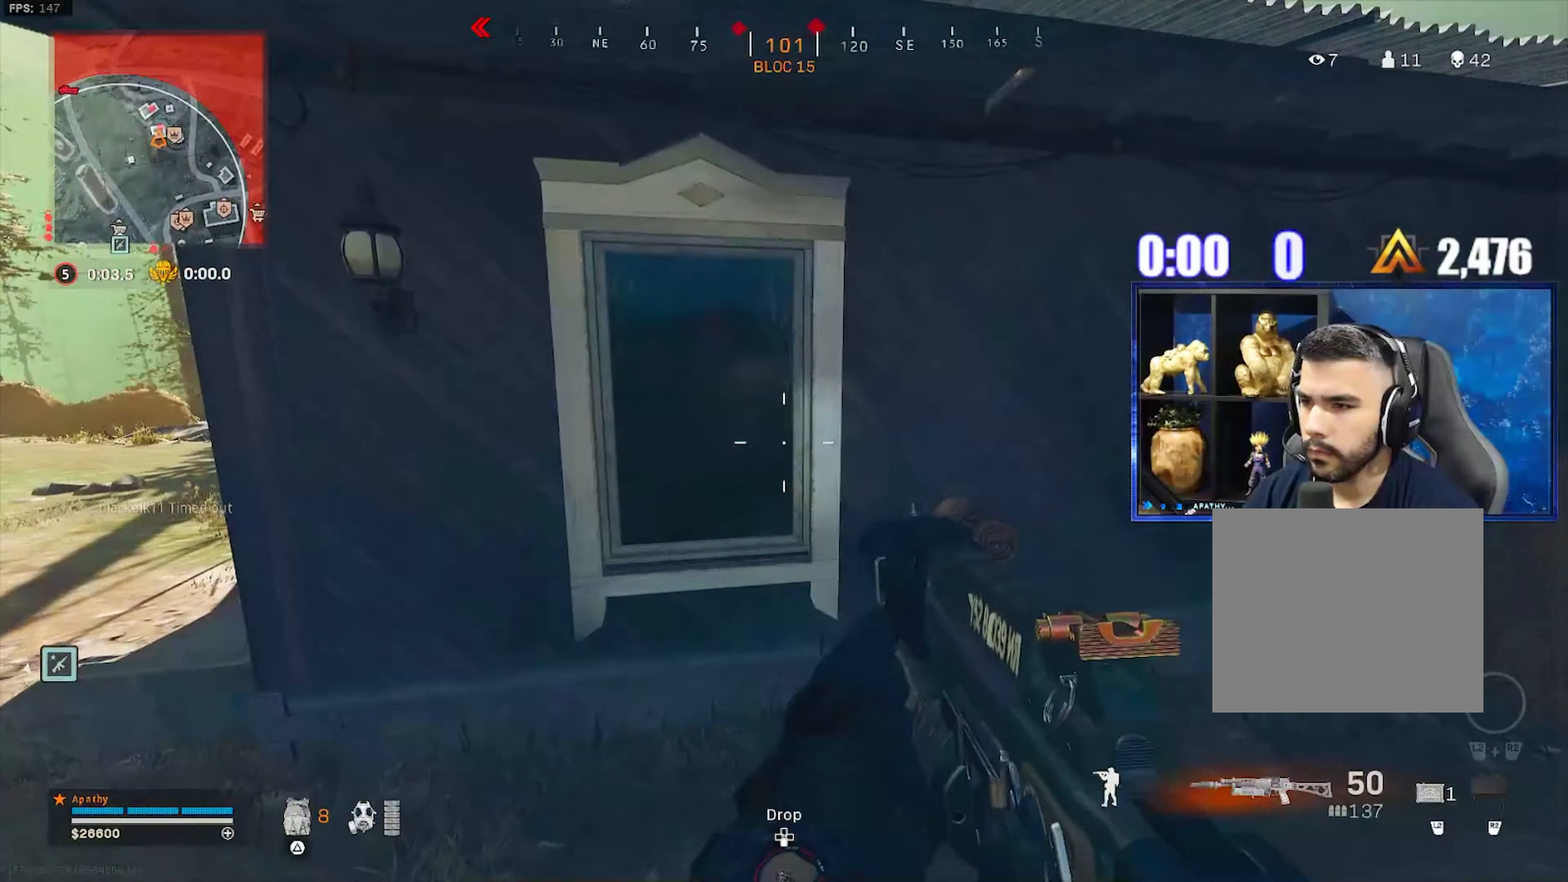
{"buttons": [], "left_stick": "up-left", "right_stick": "center", "events": [[67, "L3", "down"], [67, "left_stick", "up"], [167, "right_stick", "down-right"], [200, "CROSS", "down"], [234, "L3", "up"], [267, "right_stick", "center"], [334, "CROSS", "up"], [467, "left_stick", "up-left"]]}
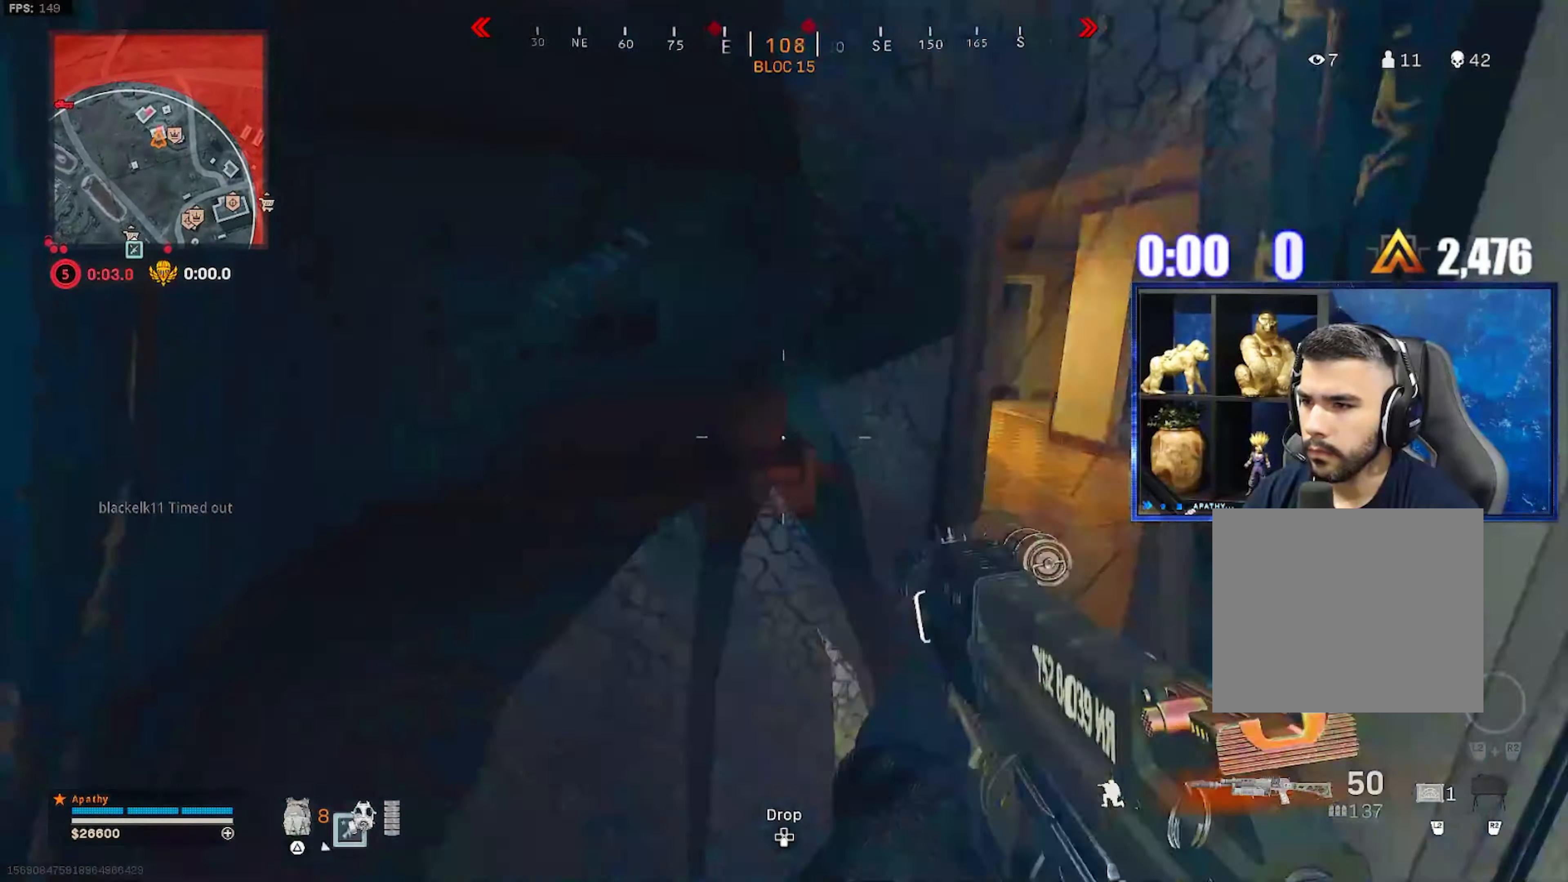
{"buttons": [], "left_stick": "right", "right_stick": "center", "events": [[33, "right_stick", "right"], [133, "right_stick", "center"], [266, "left_stick", "center"], [366, "left_stick", "down-right"], [366, "right_stick", "right"], [466, "left_stick", "right"], [466, "right_stick", "center"]]}
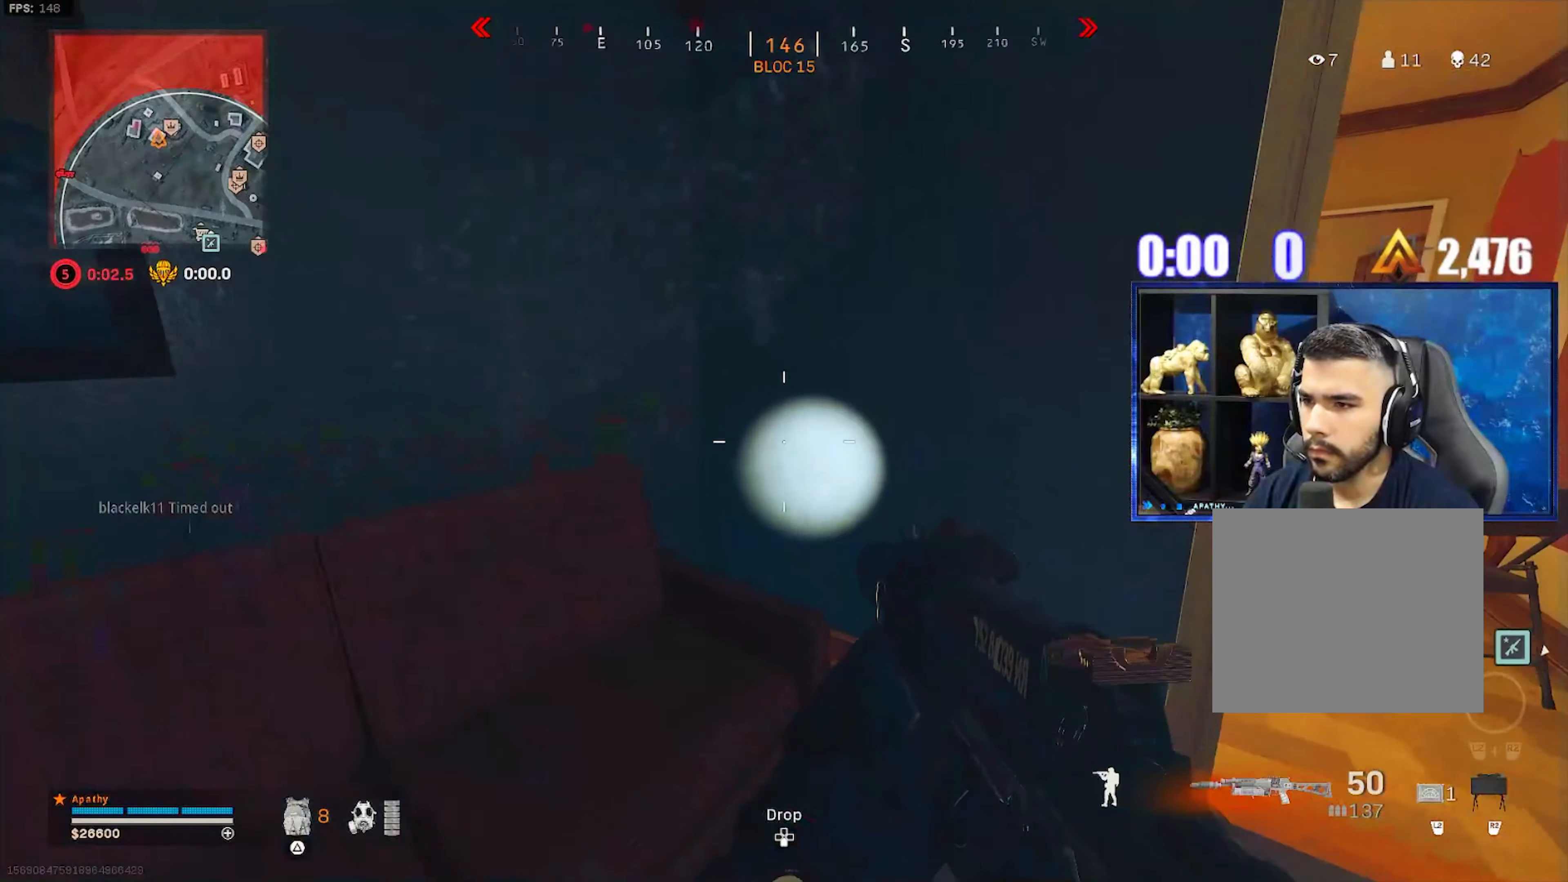
{"buttons": [], "left_stick": "right", "right_stick": "left", "events": [[367, "right_stick", "left"]]}
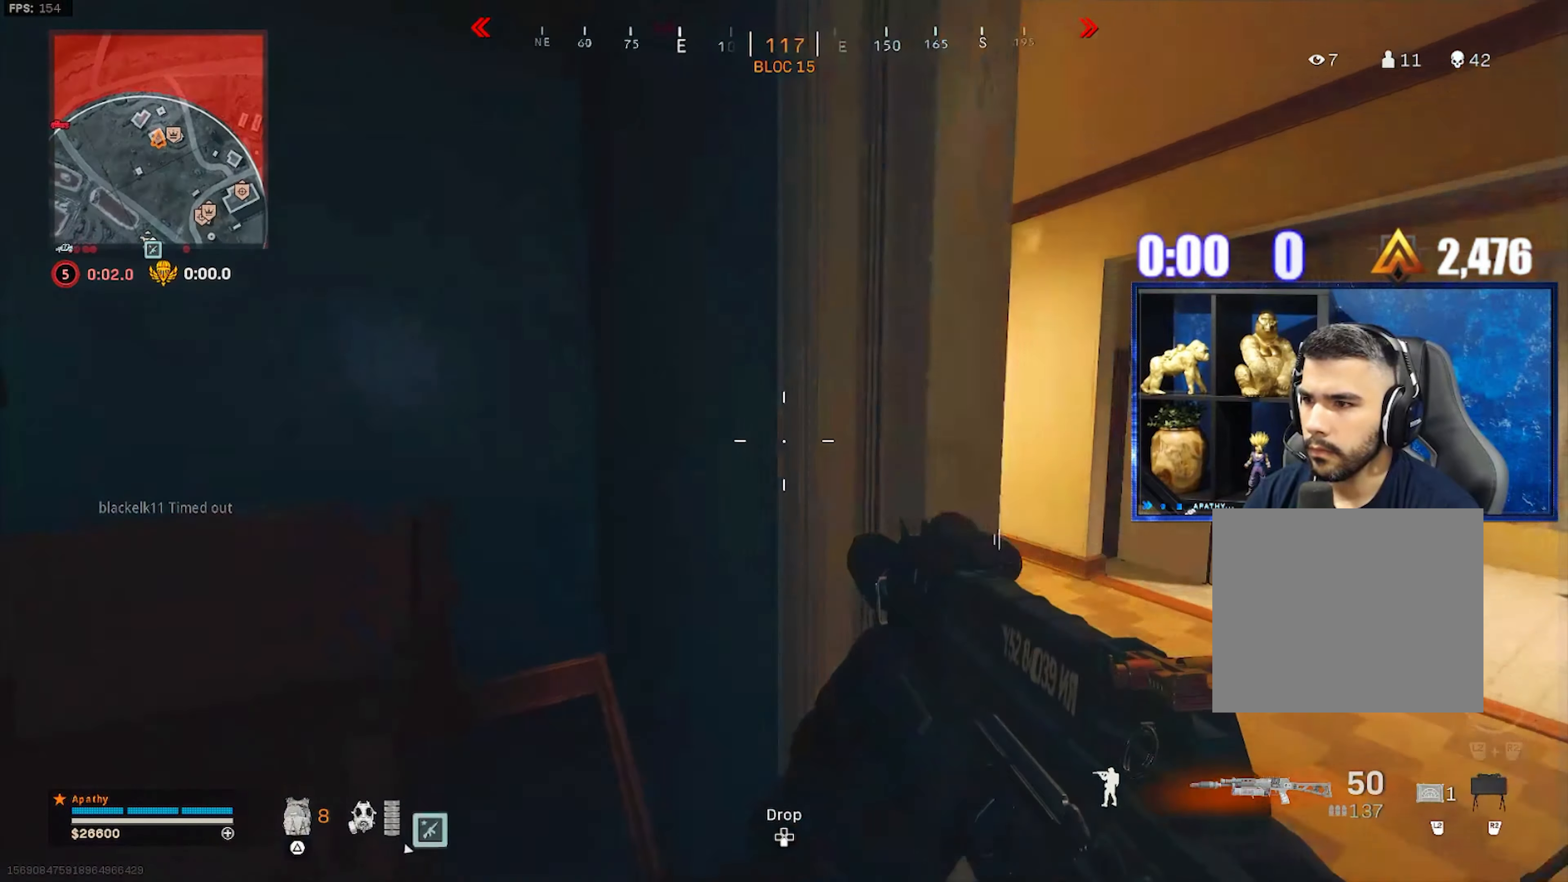
{"buttons": ["L1"], "left_stick": "down-left", "right_stick": "right", "events": [[267, "L1", "down"], [334, "left_stick", "center"], [401, "left_stick", "down-left"], [434, "right_stick", "center"], [501, "right_stick", "right"]]}
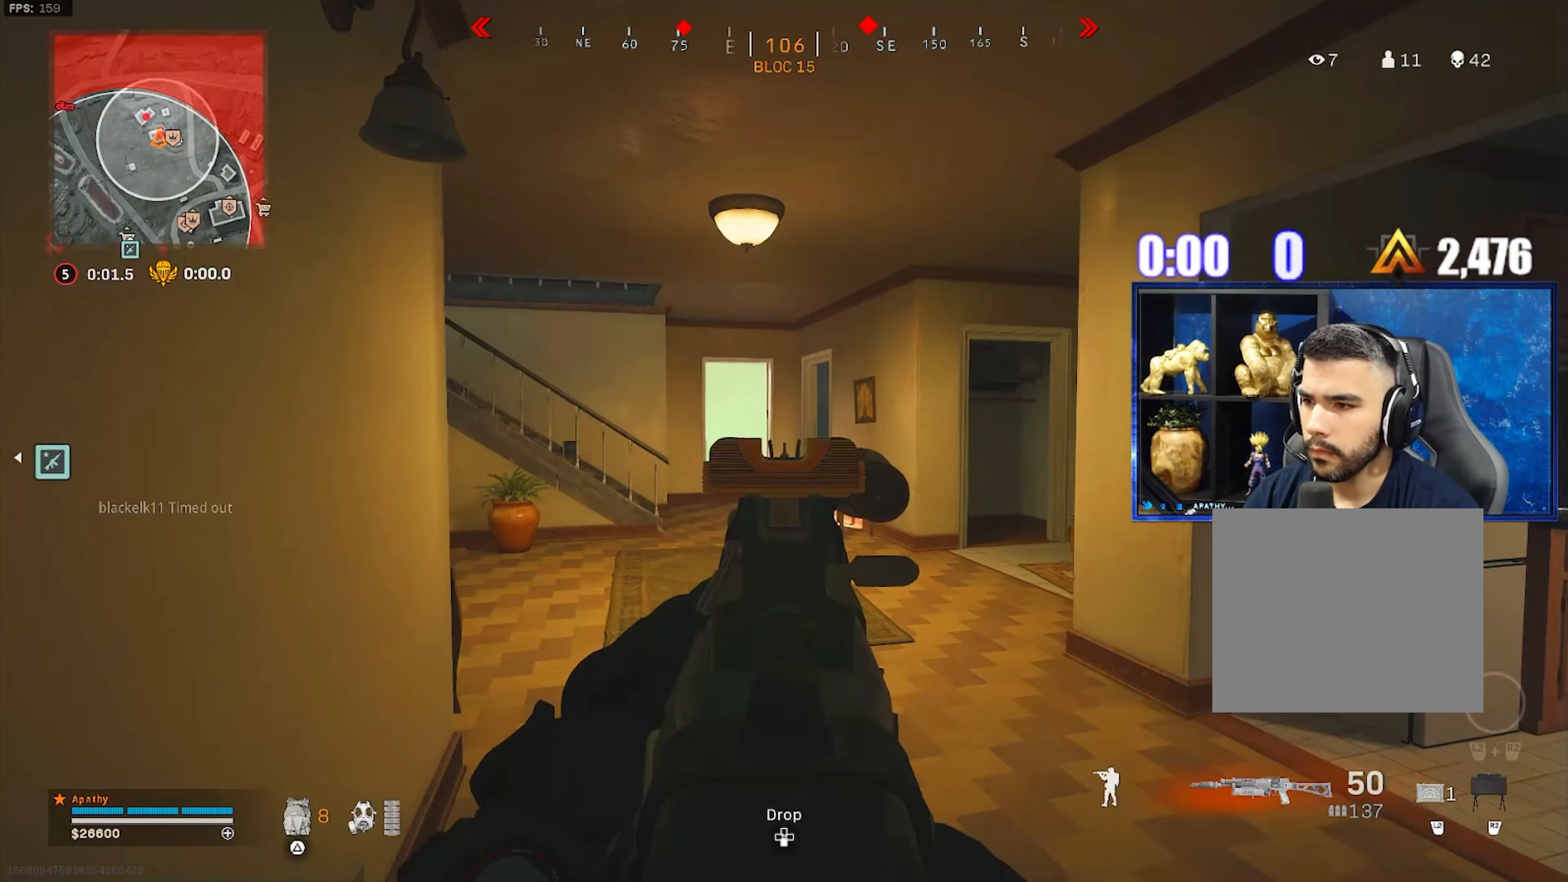
{"buttons": ["L1"], "left_stick": "right", "right_stick": "left", "events": [[333, "left_stick", "center"], [333, "right_stick", "center"], [400, "left_stick", "right"], [467, "right_stick", "left"]]}
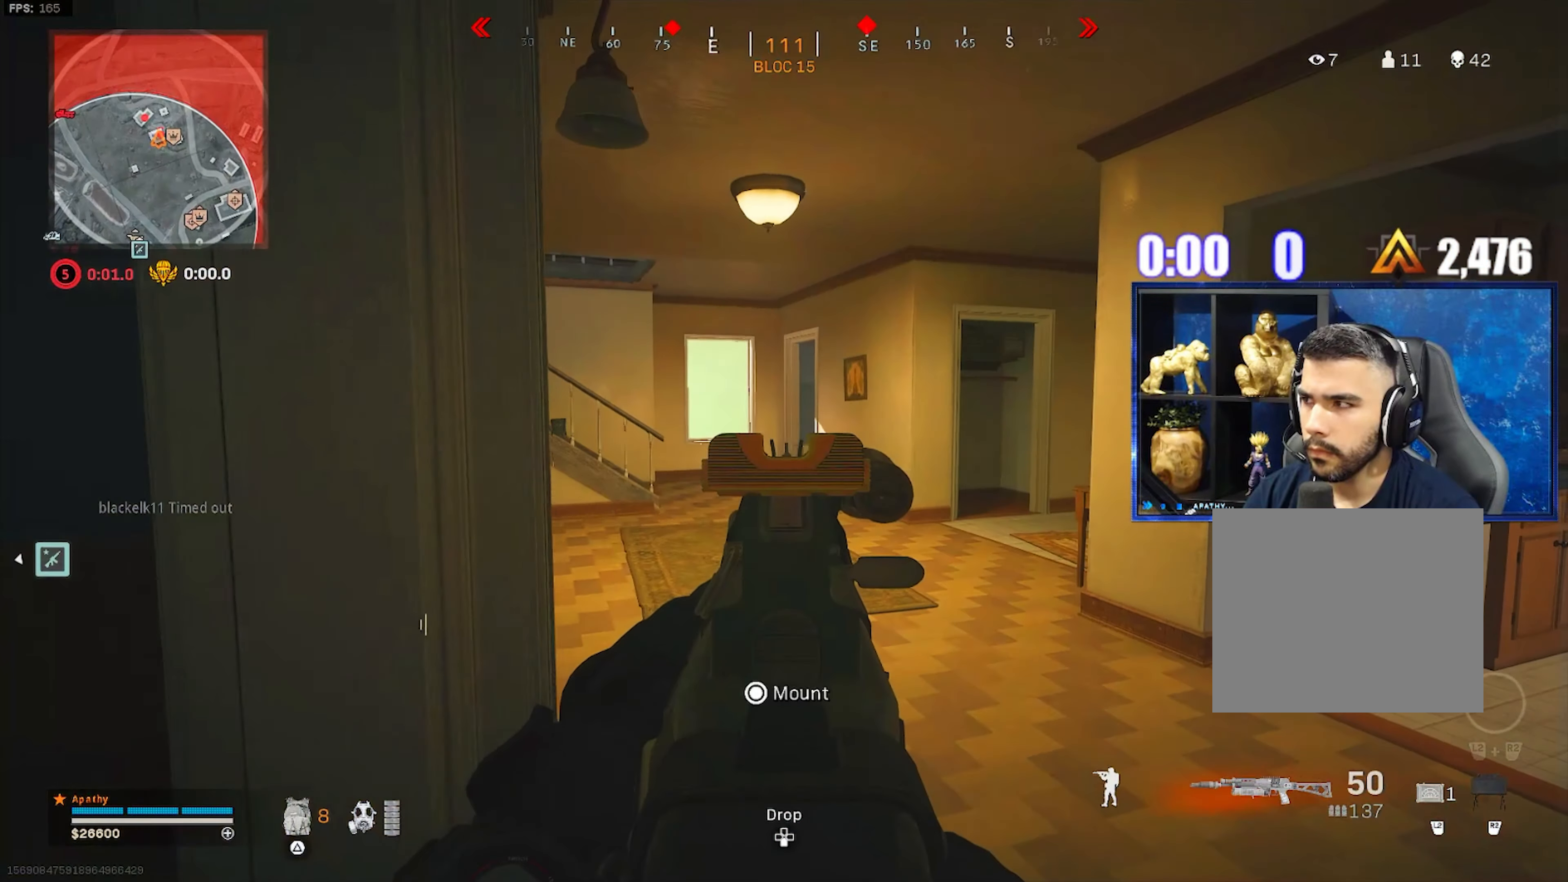
{"buttons": ["L1"], "left_stick": "right", "right_stick": "left", "events": [[34, "right_stick", "center"], [100, "left_stick", "center"], [100, "right_stick", "right"], [167, "left_stick", "left"], [167, "right_stick", "center"], [367, "left_stick", "center"], [434, "left_stick", "right"], [434, "right_stick", "left"]]}
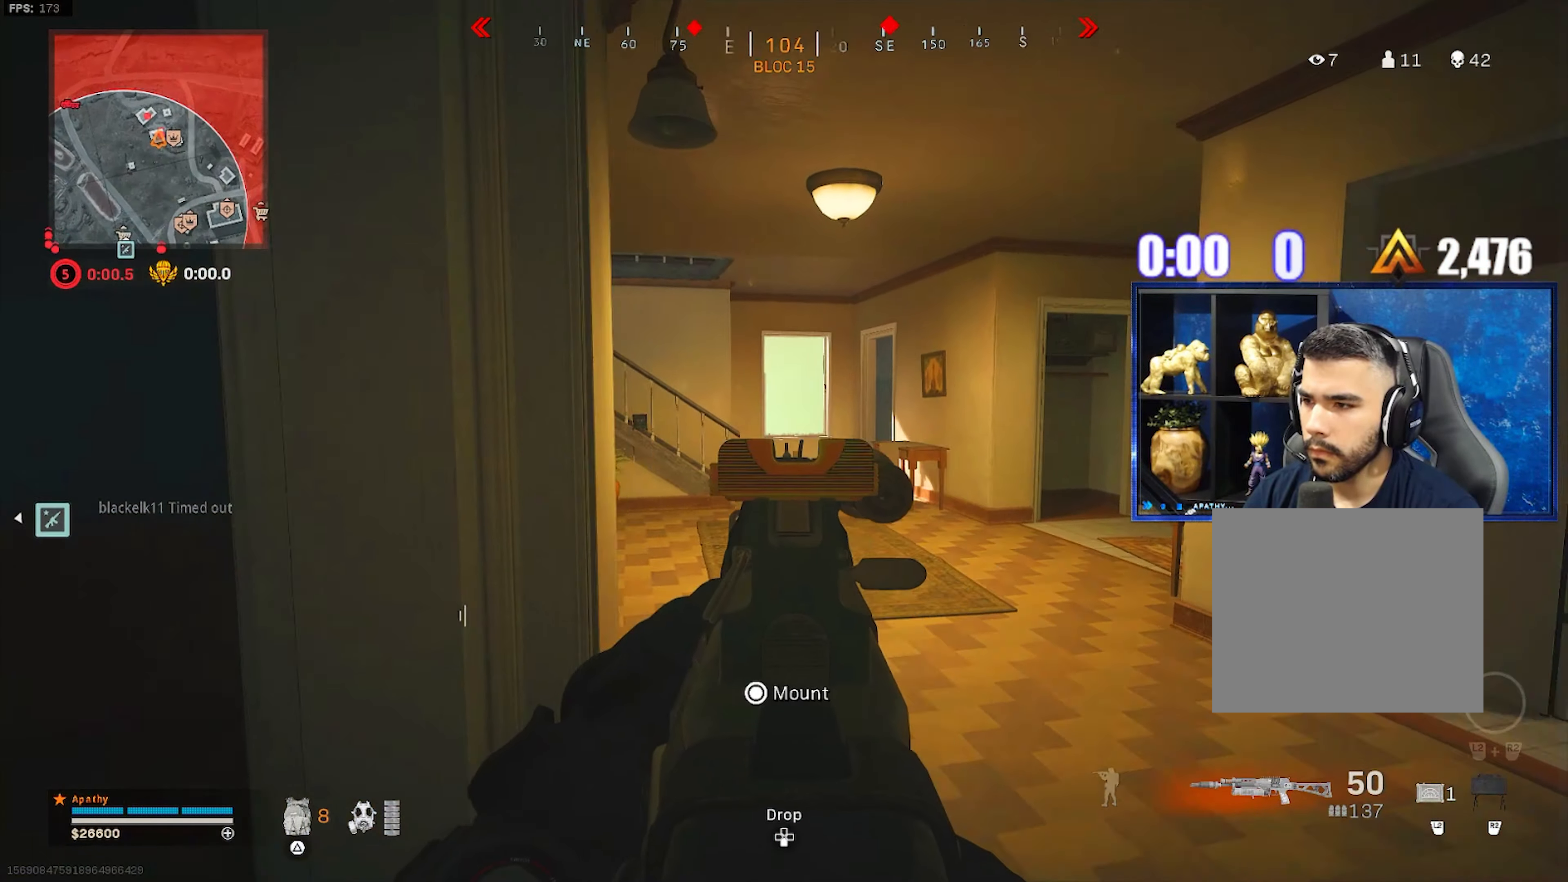
{"buttons": ["L1"], "left_stick": "right", "right_stick": "center", "events": [[100, "right_stick", "center"], [167, "left_stick", "center"], [167, "right_stick", "left"], [300, "right_stick", "center"], [434, "left_stick", "right"]]}
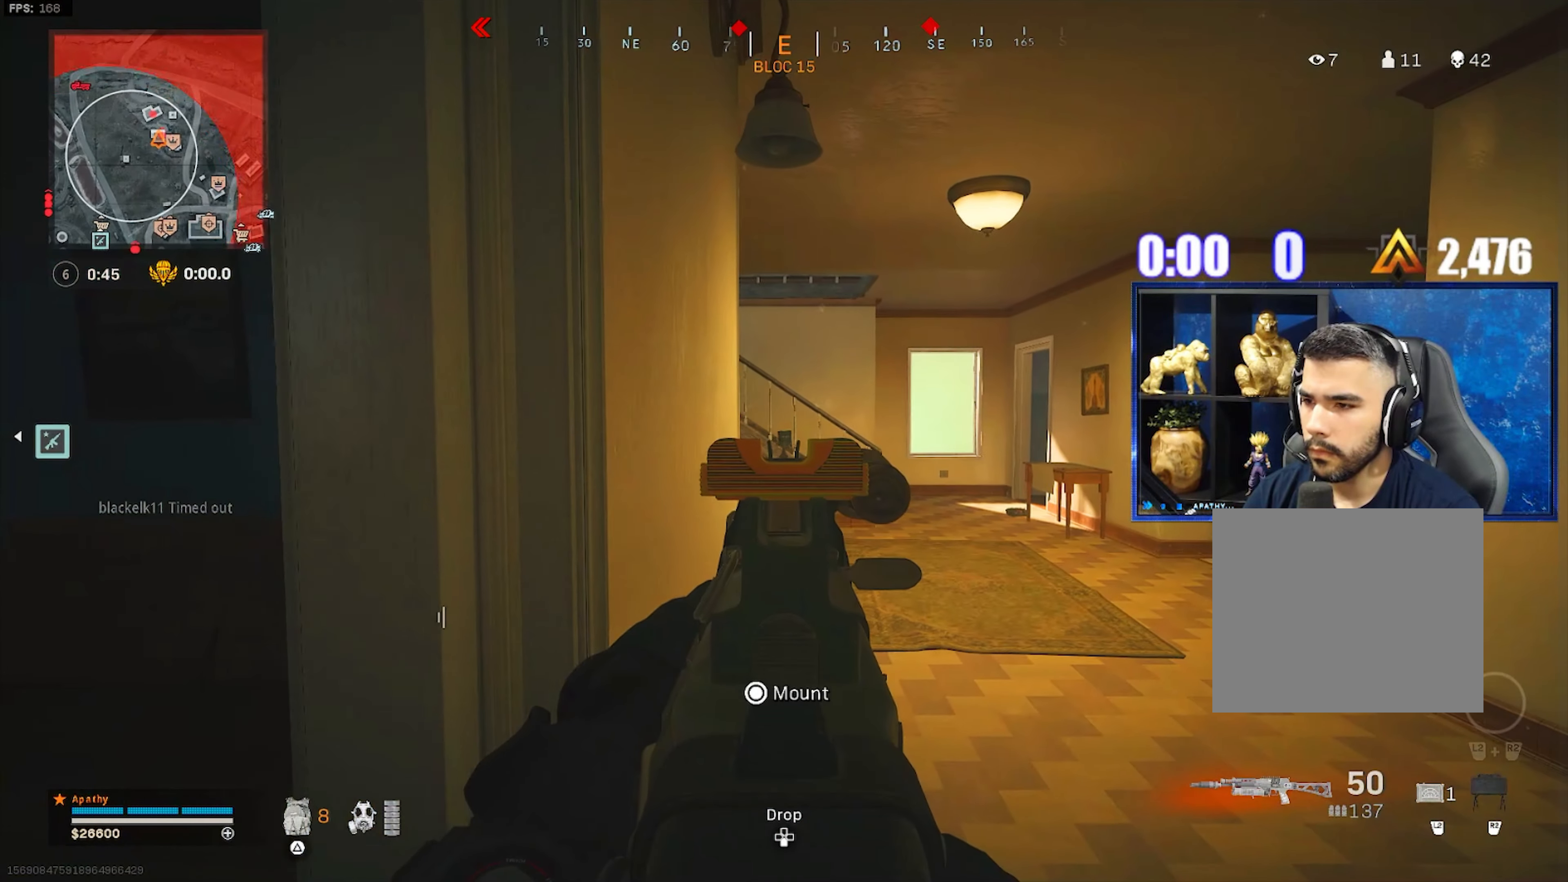
{"buttons": ["L1"], "left_stick": "right", "right_stick": "center", "events": []}
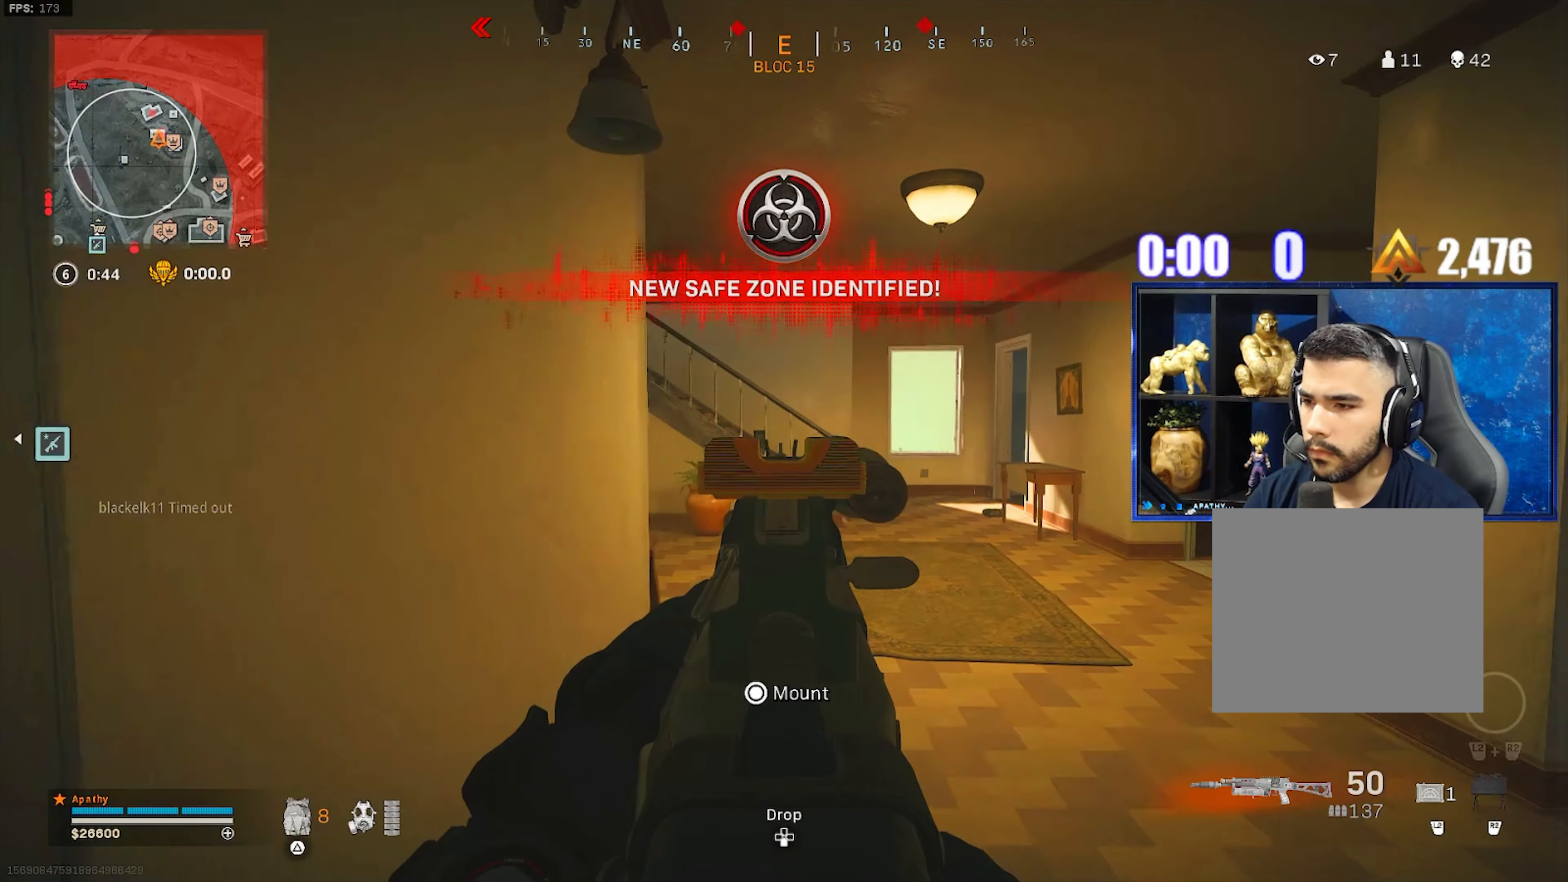
{"buttons": ["L1"], "left_stick": "center", "right_stick": "center", "events": [[33, "right_stick", "left"], [133, "left_stick", "center"], [133, "right_stick", "center"], [233, "left_stick", "left"], [300, "left_stick", "down-left"], [367, "R1", "down"], [434, "R1", "up"], [467, "left_stick", "center"]]}
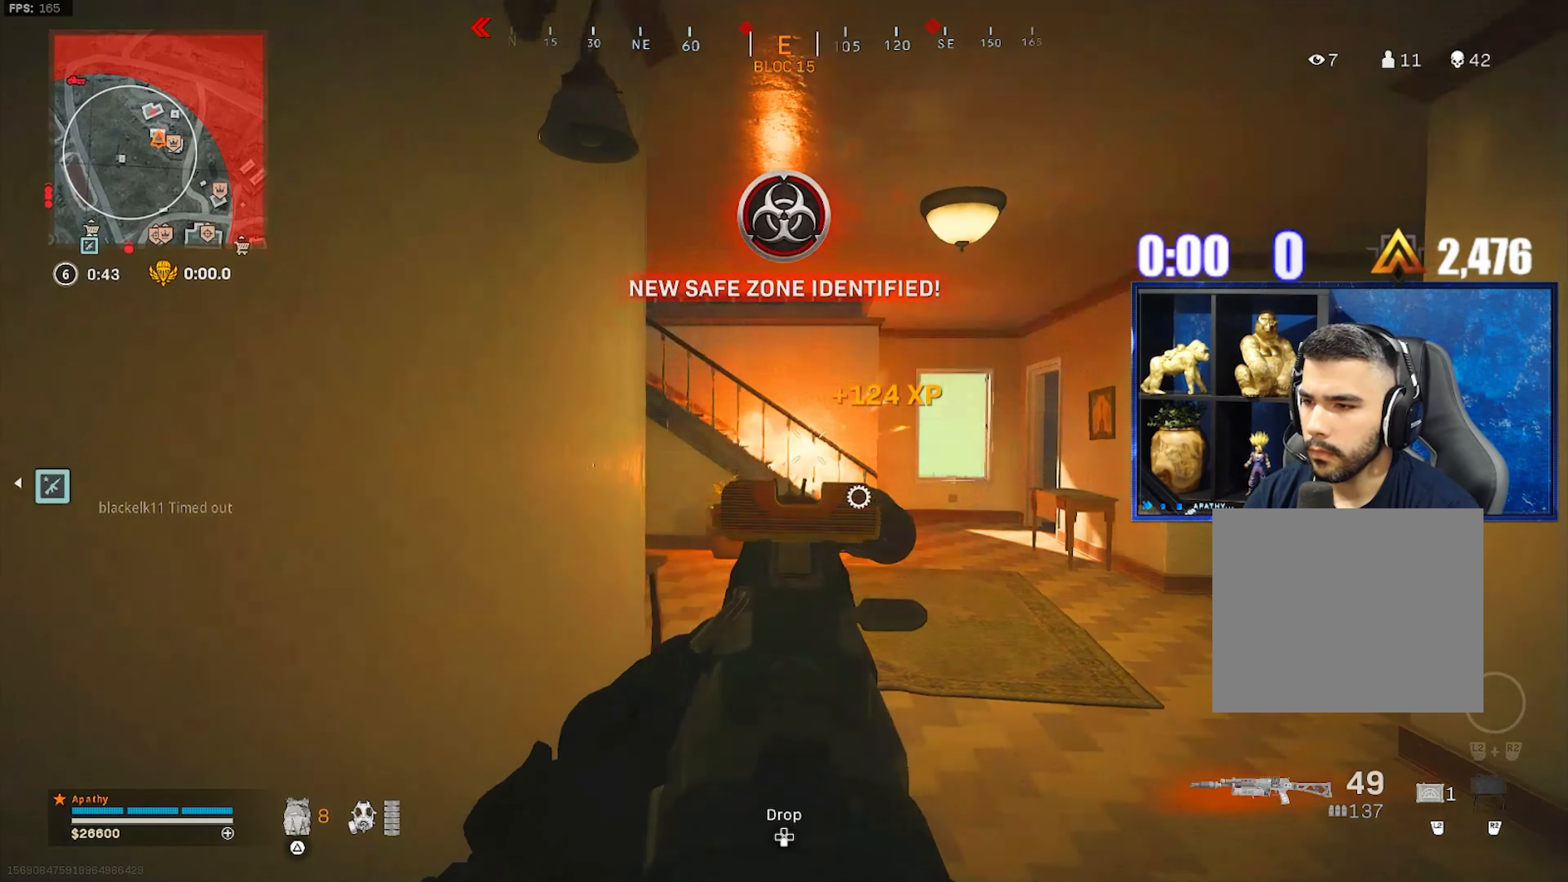
{"buttons": [], "left_stick": "up-right", "right_stick": "center", "events": [[34, "left_stick", "down"], [234, "L1", "up"], [267, "left_stick", "right"], [334, "TRIANGLE", "down"], [367, "TRIANGLE", "up"], [434, "TRIANGLE", "down"], [501, "TRIANGLE", "up"], [501, "left_stick", "up-right"]]}
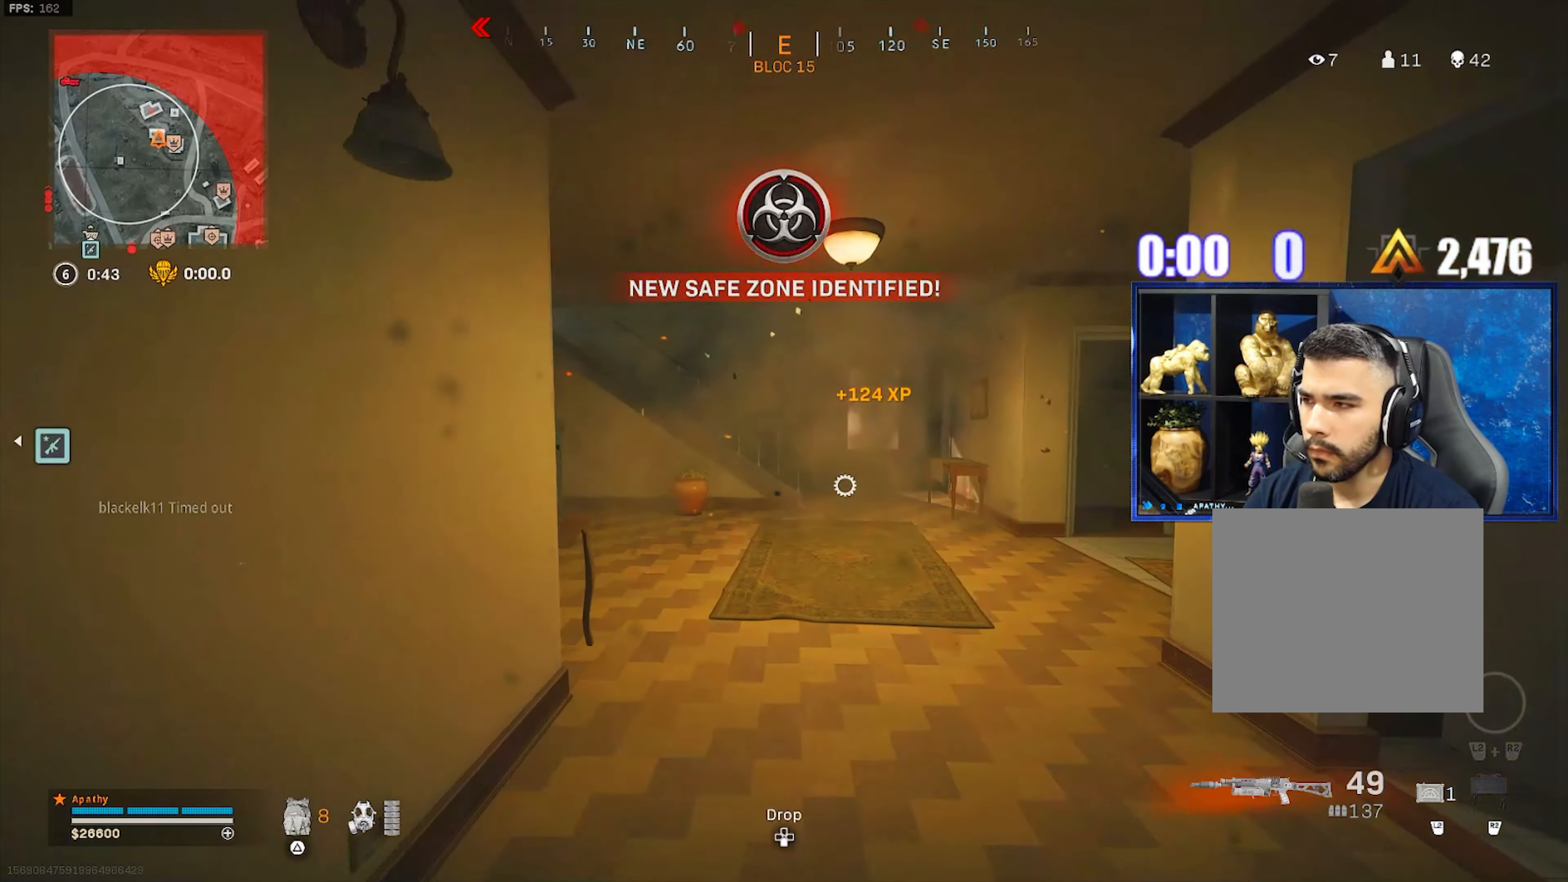
{"buttons": [], "left_stick": "right", "right_stick": "center", "events": [[400, "right_stick", "up-left"], [467, "left_stick", "right"], [467, "right_stick", "center"]]}
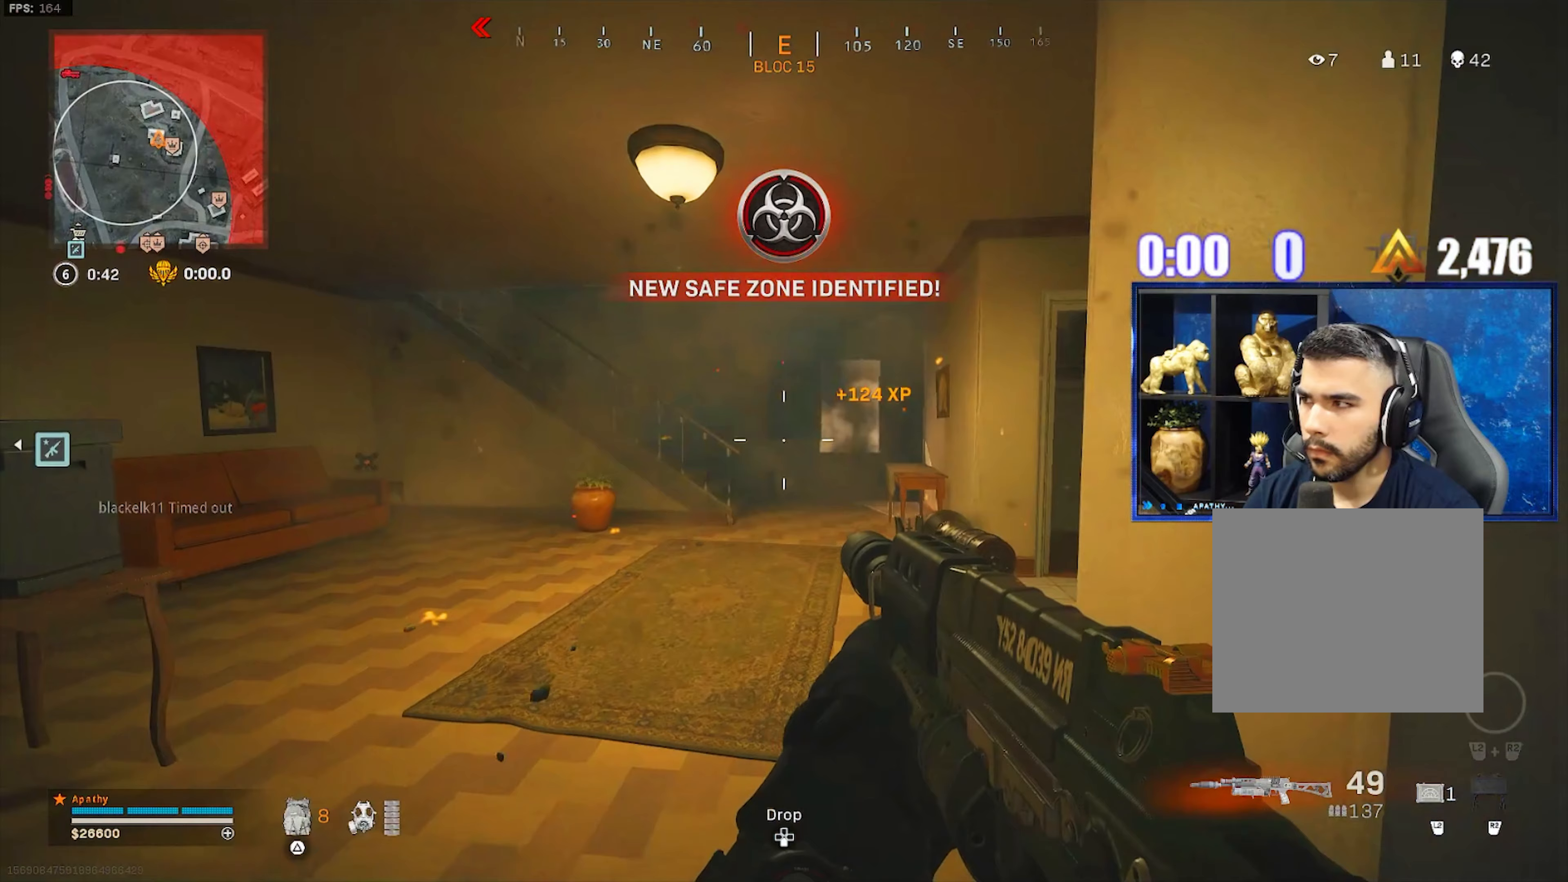
{"buttons": [], "left_stick": "center", "right_stick": "center", "events": [[67, "TRIANGLE", "down"], [133, "TRIANGLE", "up"], [133, "left_stick", "center"], [167, "TRIANGLE", "down"], [234, "TRIANGLE", "up"], [300, "TRIANGLE", "down"], [367, "TRIANGLE", "up"], [434, "TRIANGLE", "down"], [467, "TRIANGLE", "up"]]}
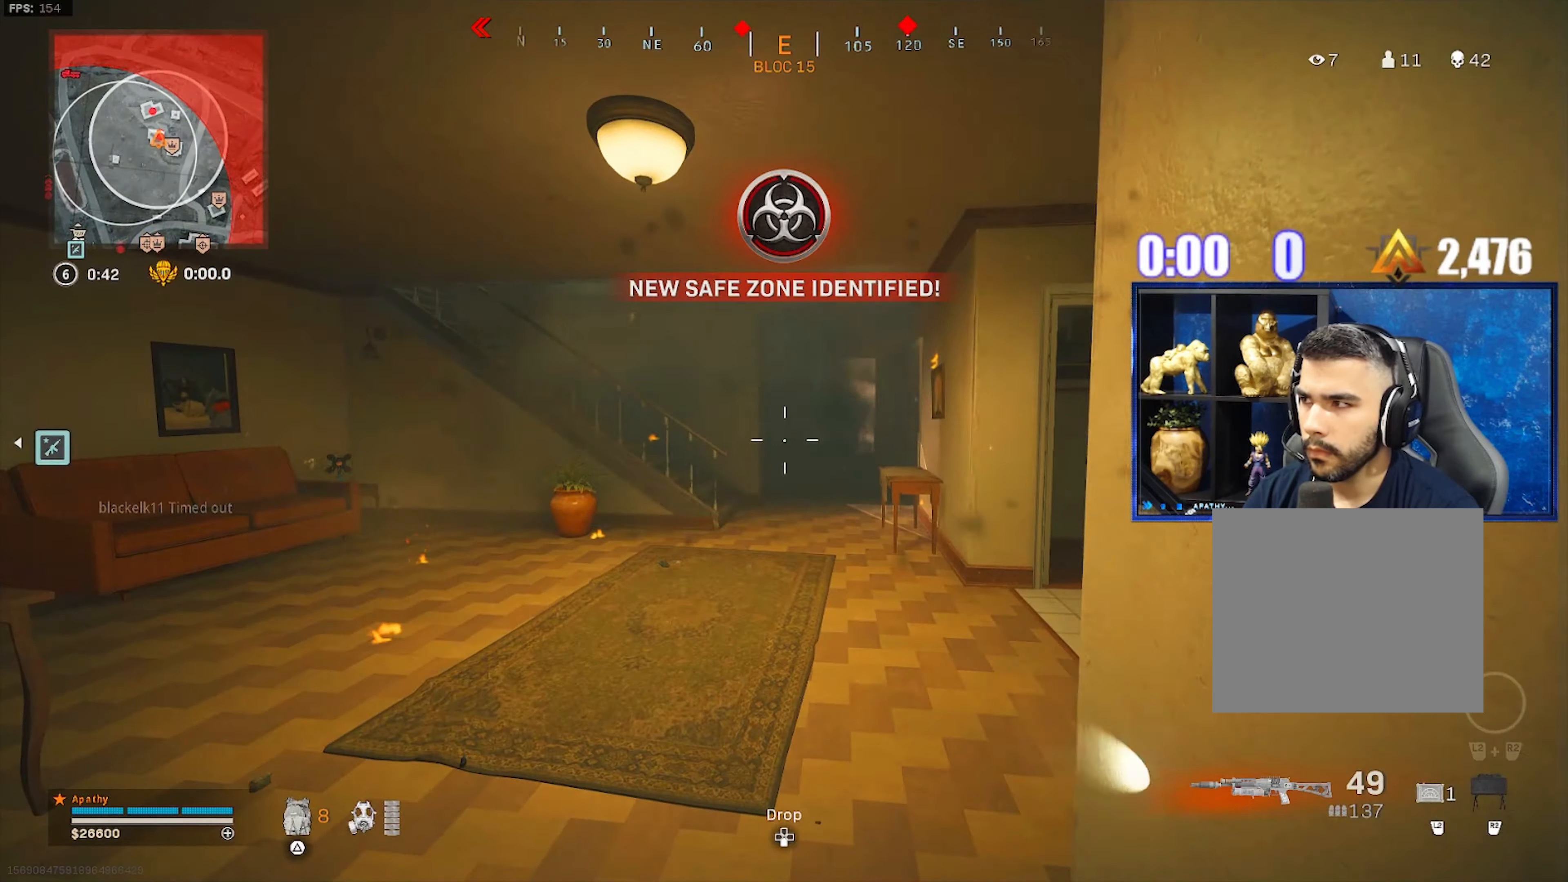
{"buttons": [], "left_stick": "up", "right_stick": "center", "events": [[66, "left_stick", "up"], [166, "L3", "down"], [233, "L3", "up"], [233, "left_stick", "up-right"], [467, "left_stick", "up"]]}
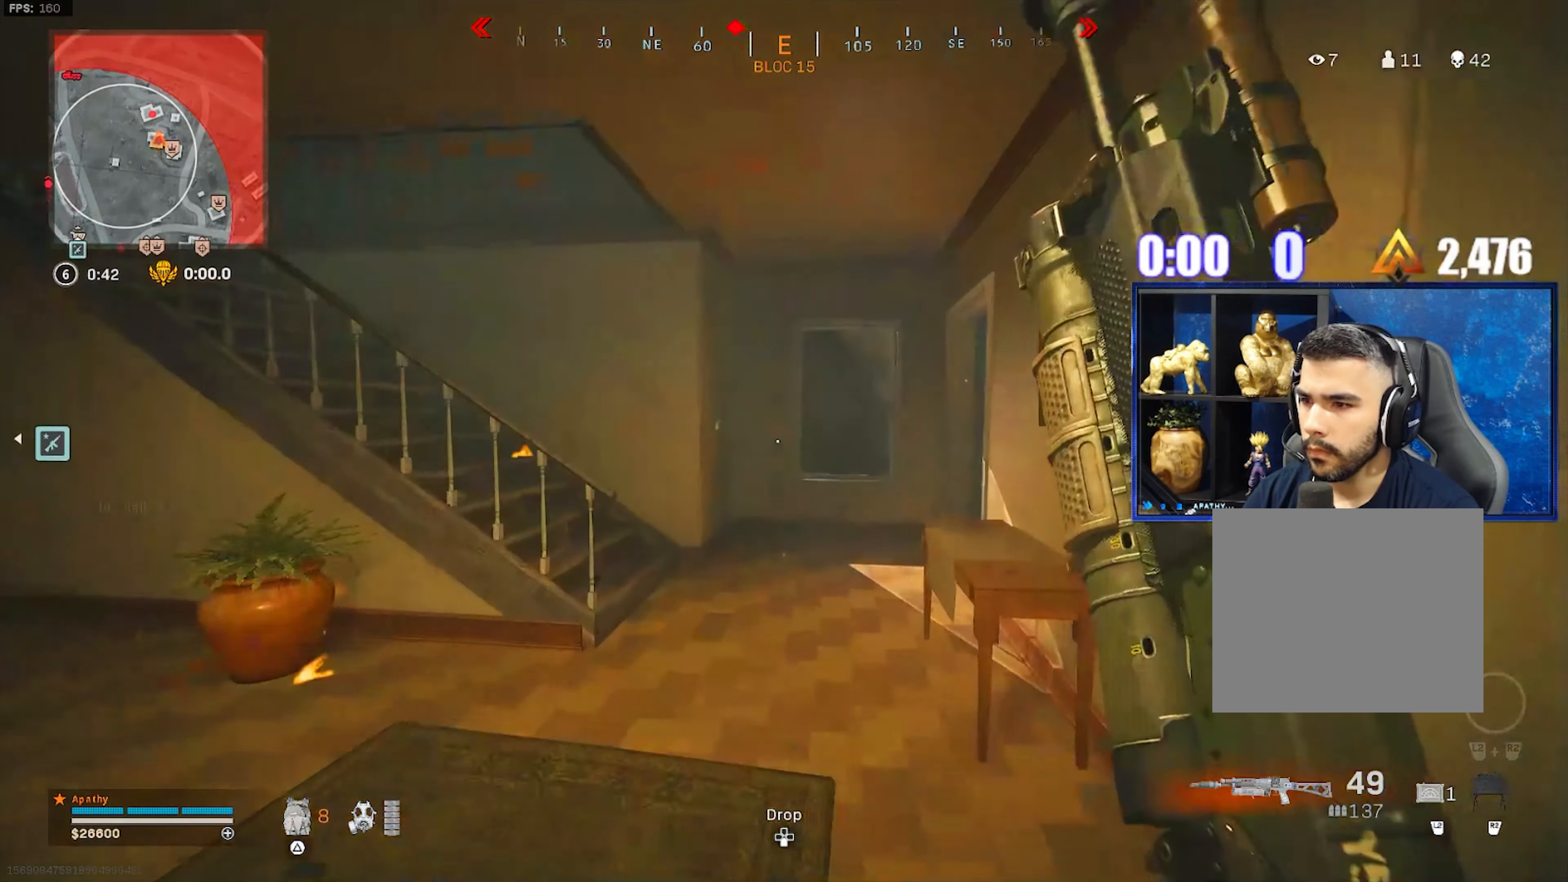
{"buttons": [], "left_stick": "down-left", "right_stick": "center", "events": [[100, "left_stick", "down"], [300, "left_stick", "up"], [367, "left_stick", "center"], [434, "left_stick", "down-left"]]}
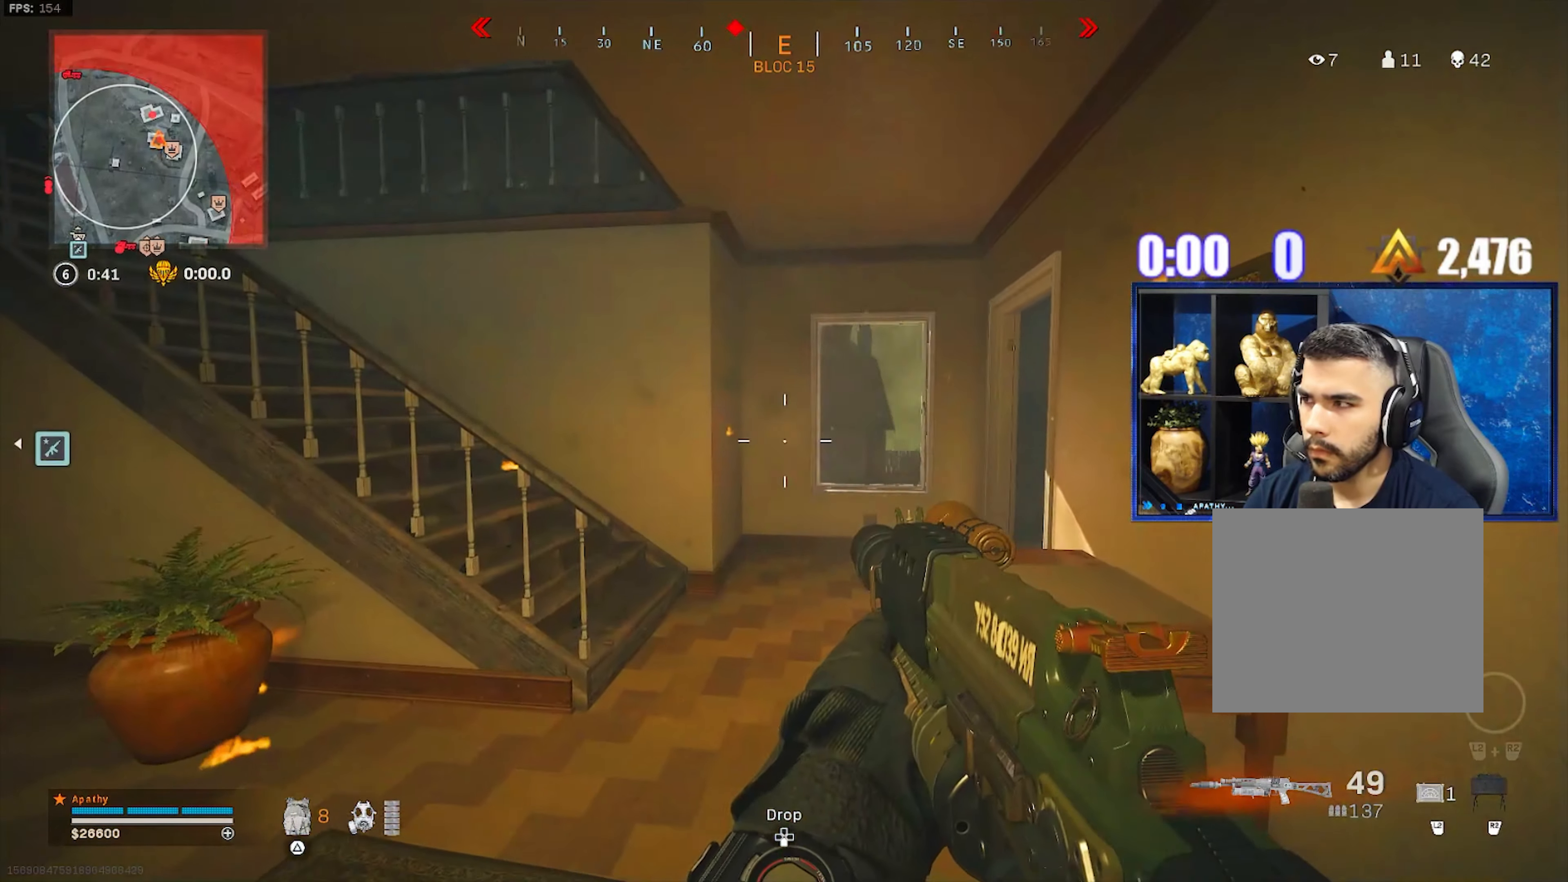
{"buttons": [], "left_stick": "left", "right_stick": "center", "events": [[133, "left_stick", "center"], [233, "left_stick", "down"], [300, "right_stick", "up"], [433, "right_stick", "center"], [467, "left_stick", "left"]]}
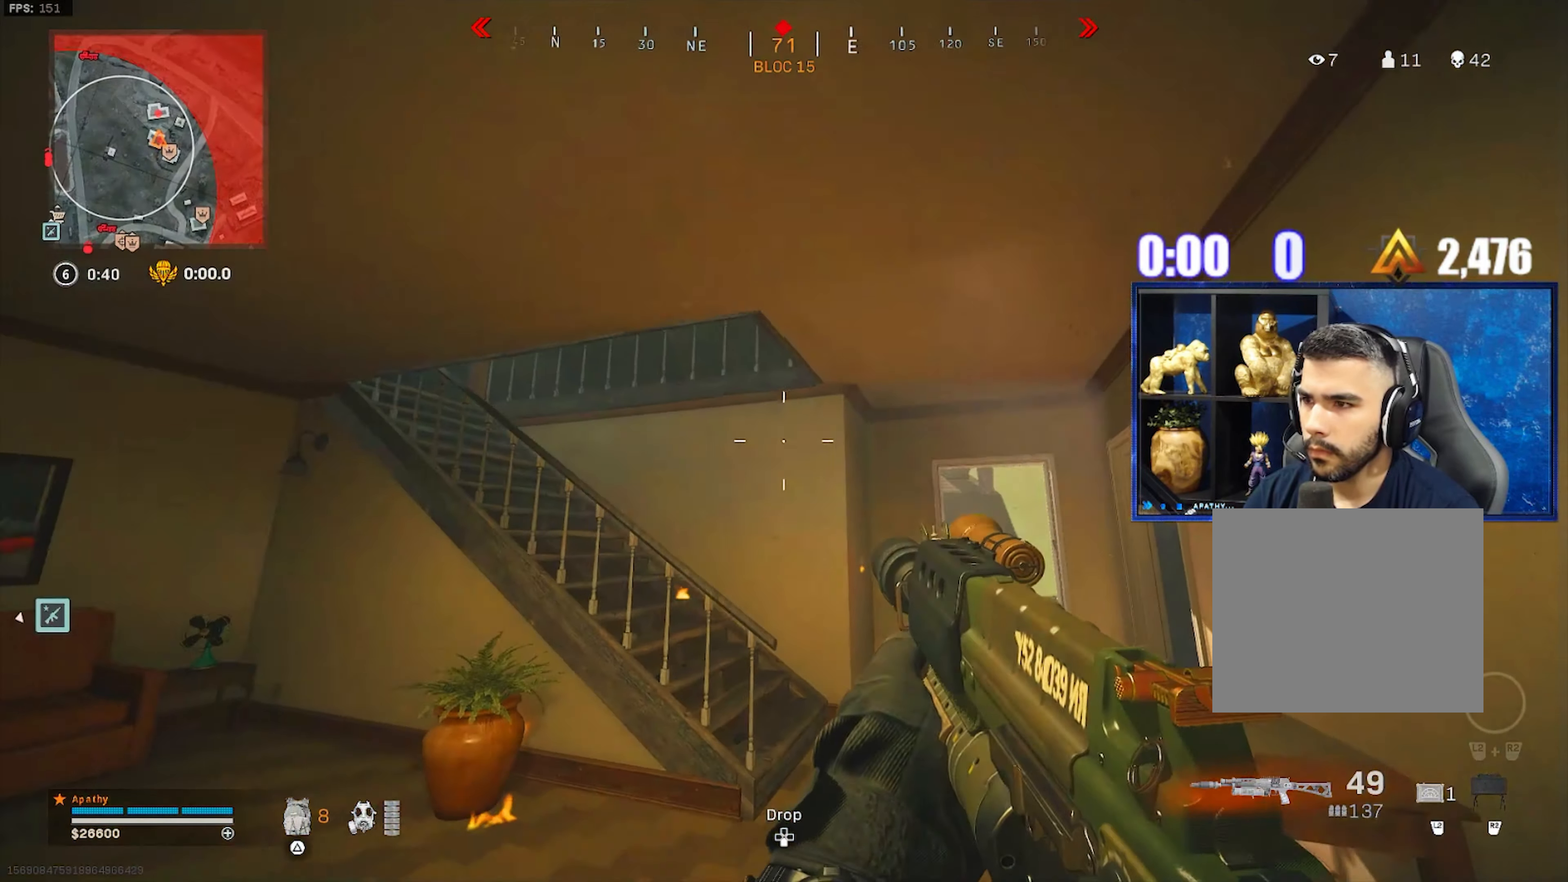
{"buttons": [], "left_stick": "left", "right_stick": "up-right", "events": [[100, "right_stick", "right"], [234, "right_stick", "center"], [501, "right_stick", "up-right"]]}
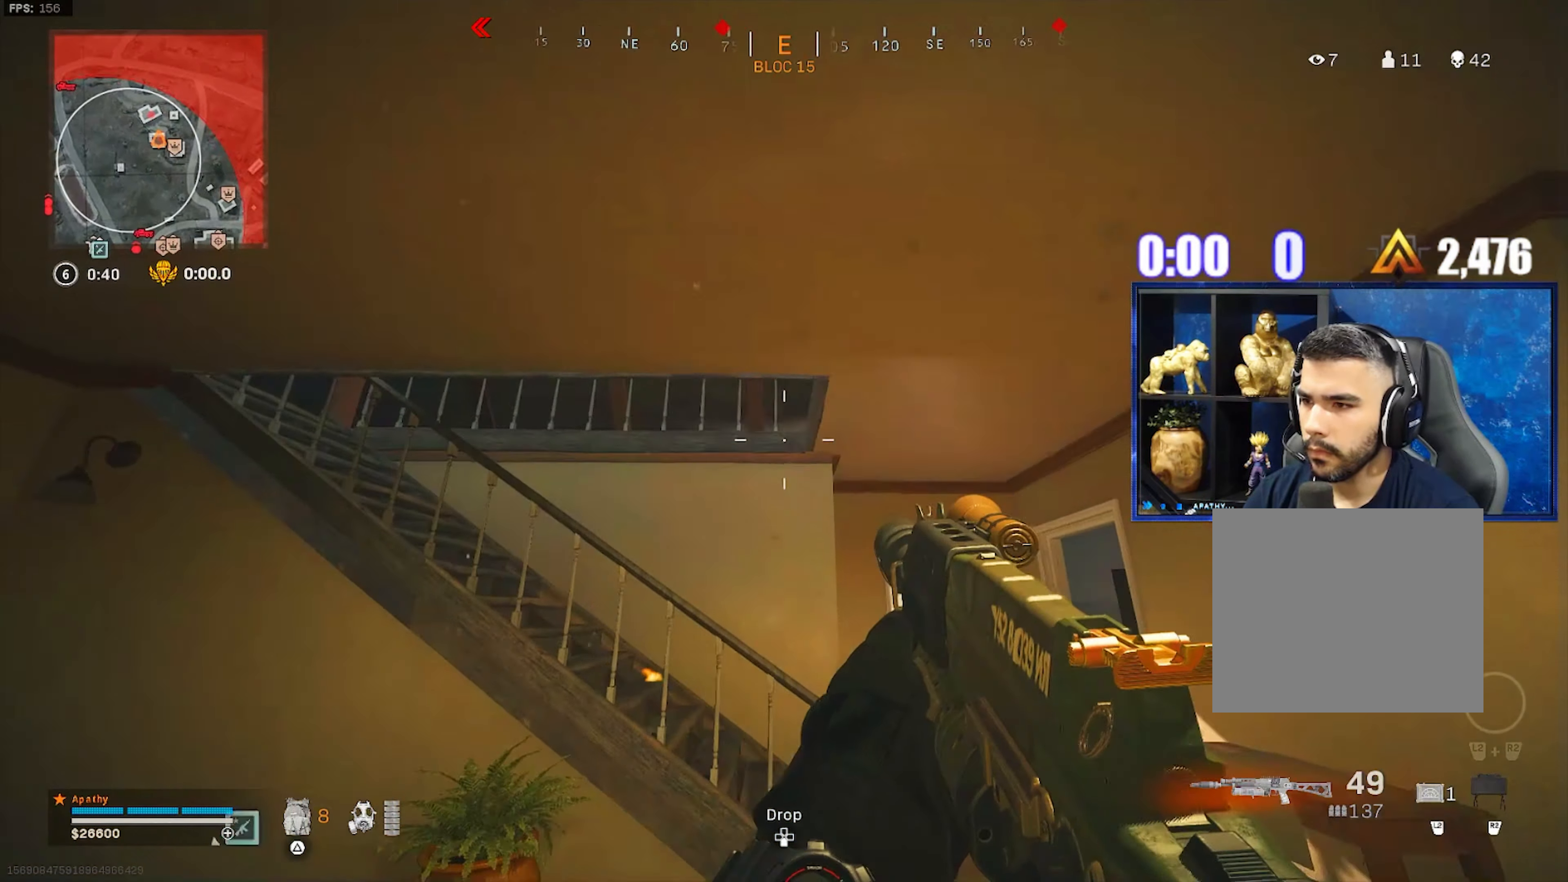
{"buttons": [], "left_stick": "left", "right_stick": "up-right", "events": []}